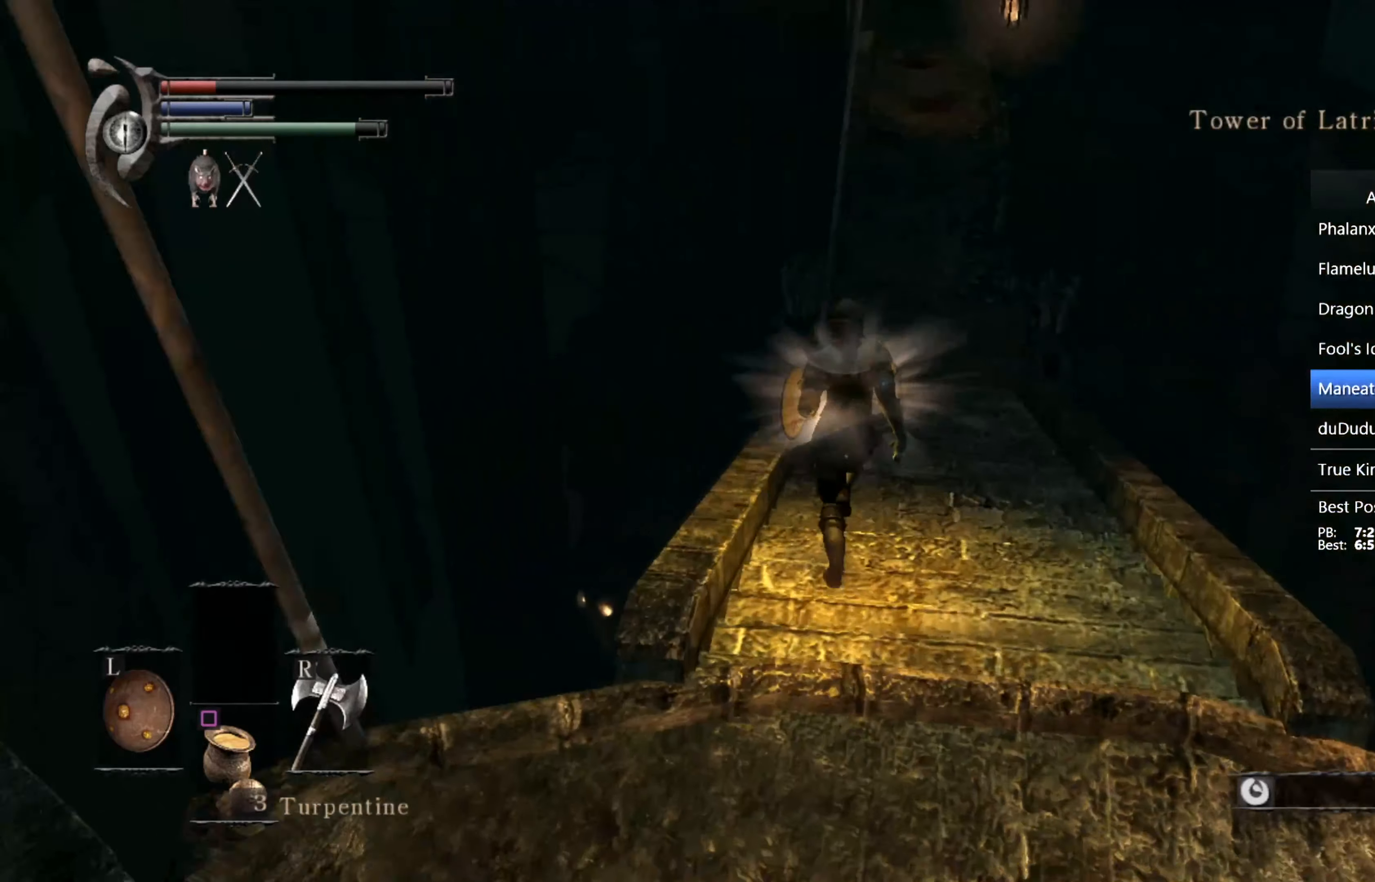
Gameplay with a controller (PlayStation layout); each line is a JSON object with the inputs held at the frame after it. "events" lists button and stick changes between this image and that frame as [ms after this image, input, new state], when the widget could be followed in between.
{"buttons": ["CIRCLE"], "left_stick": "up", "right_stick": "center", "events": [[200, "right_stick", "up"], [400, "right_stick", "center"]]}
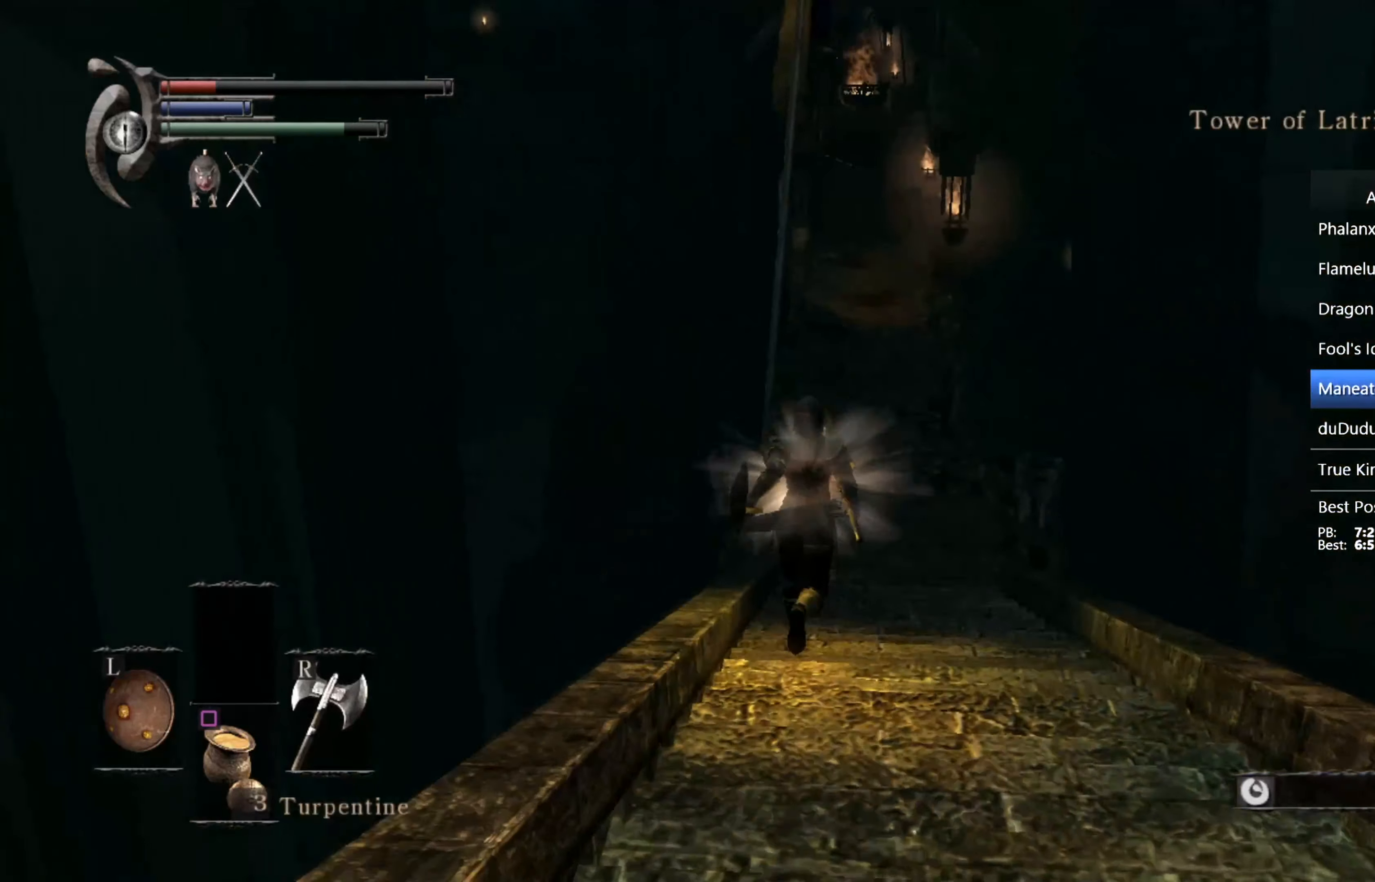
{"buttons": ["CIRCLE"], "left_stick": "up", "right_stick": "up", "events": [[334, "right_stick", "up"]]}
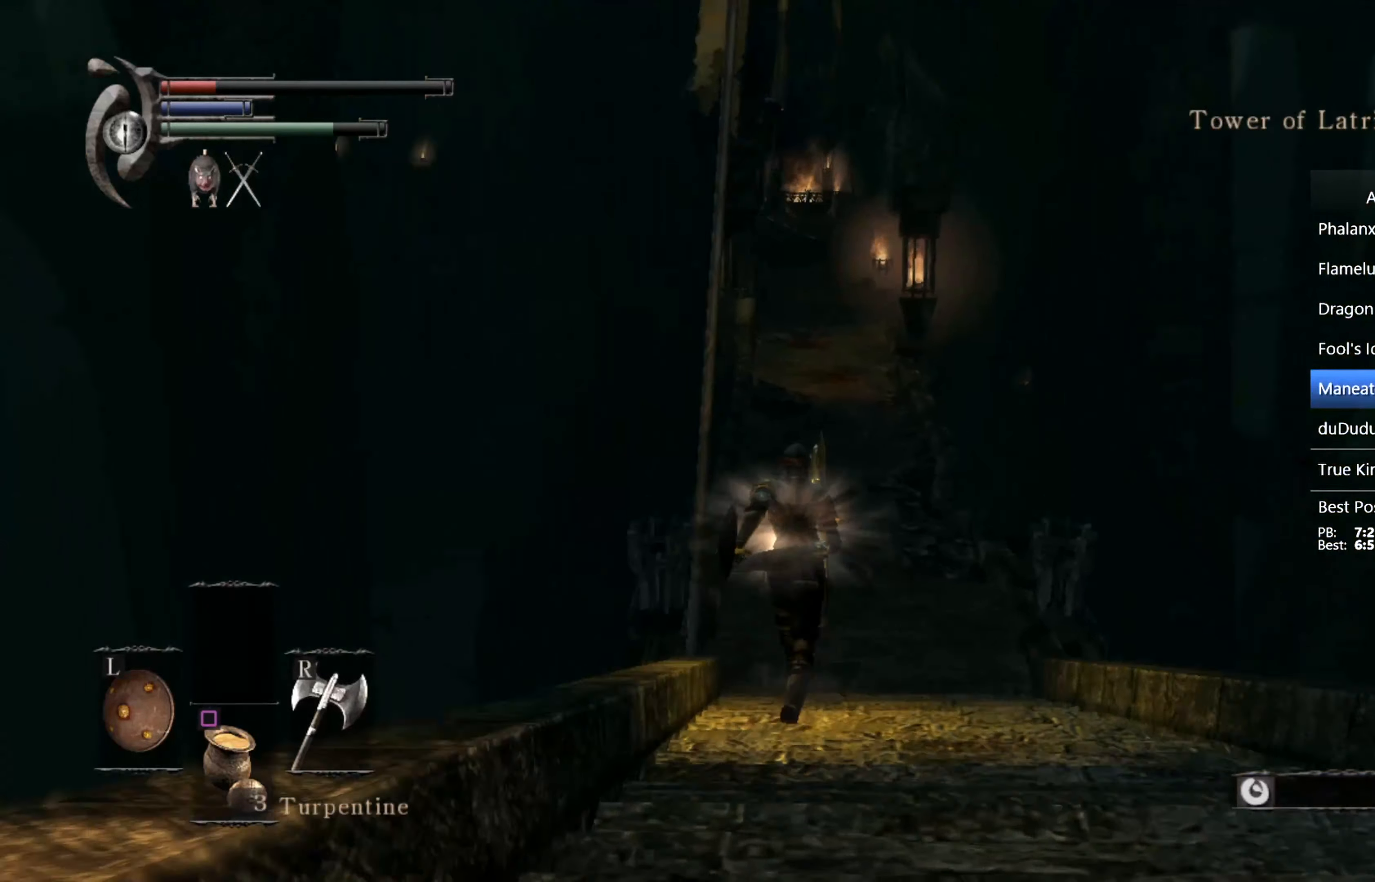
{"buttons": ["CIRCLE"], "left_stick": "up", "right_stick": "center", "events": [[34, "right_stick", "center"]]}
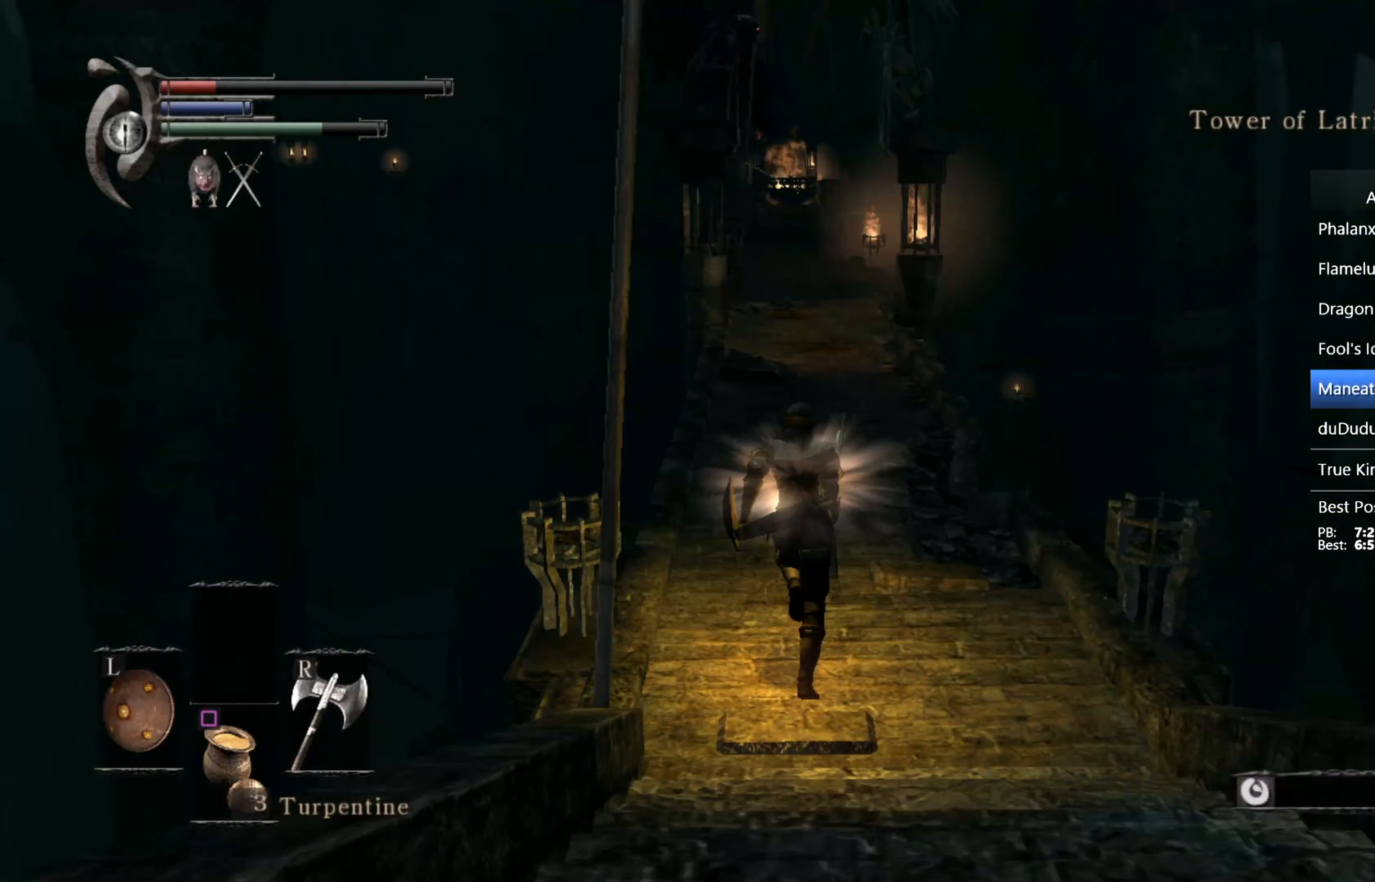
{"buttons": ["CIRCLE"], "left_stick": "up", "right_stick": "center", "events": [[200, "right_stick", "up"], [367, "right_stick", "center"]]}
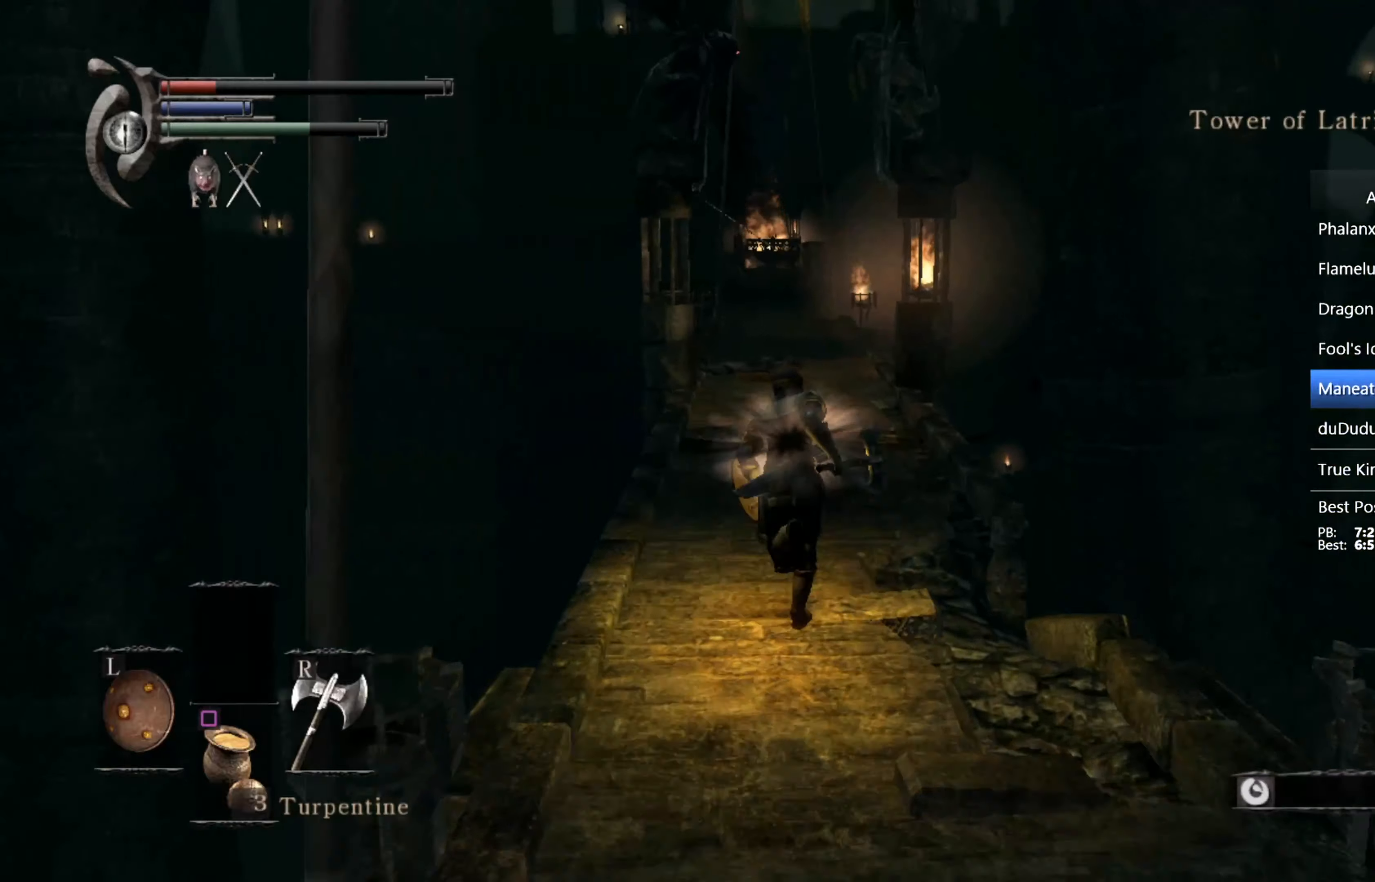
{"buttons": ["CIRCLE"], "left_stick": "up", "right_stick": "center", "events": []}
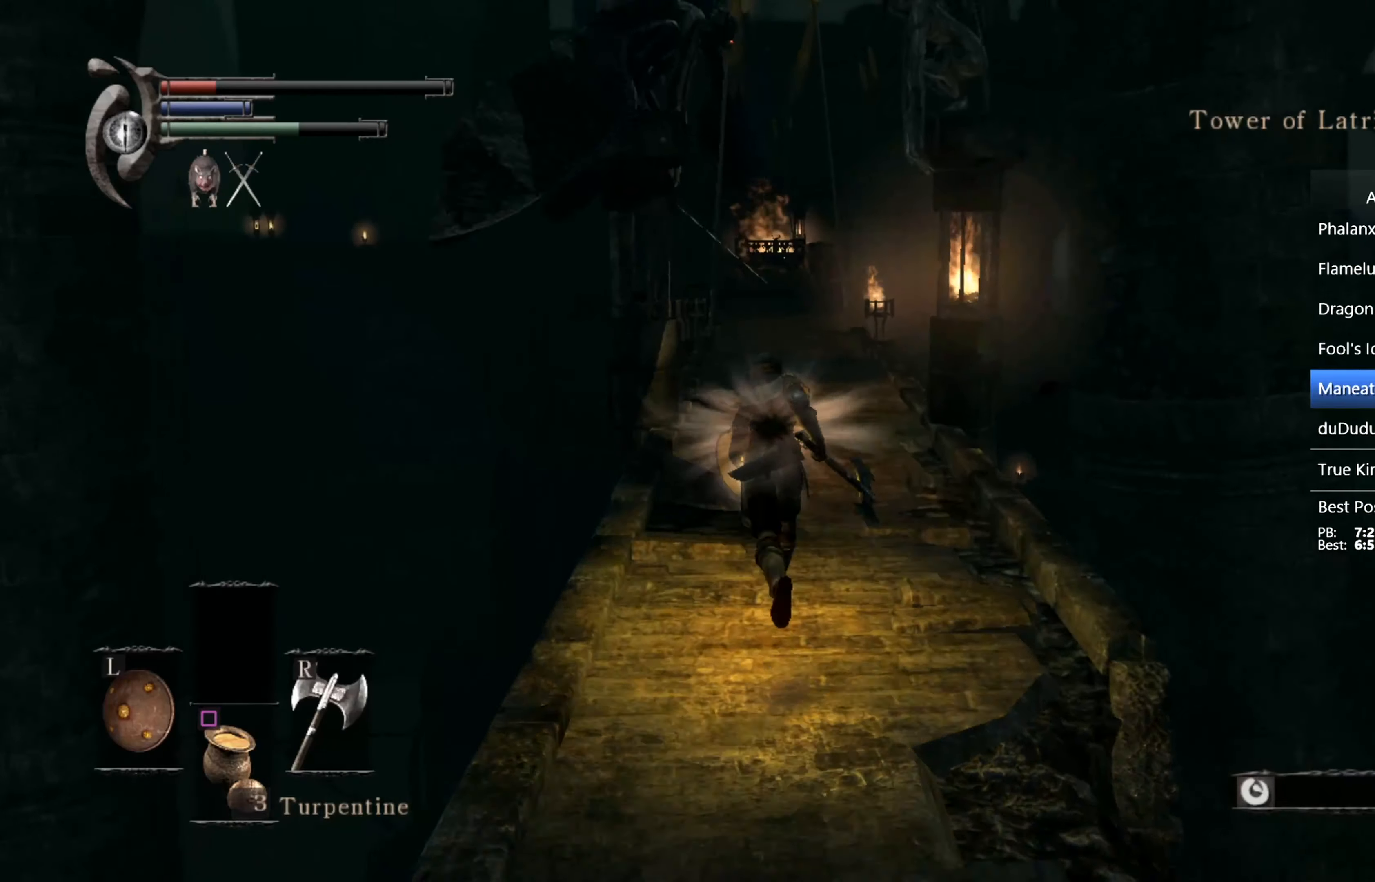
{"buttons": ["CIRCLE"], "left_stick": "up", "right_stick": "up", "events": [[467, "right_stick", "up"]]}
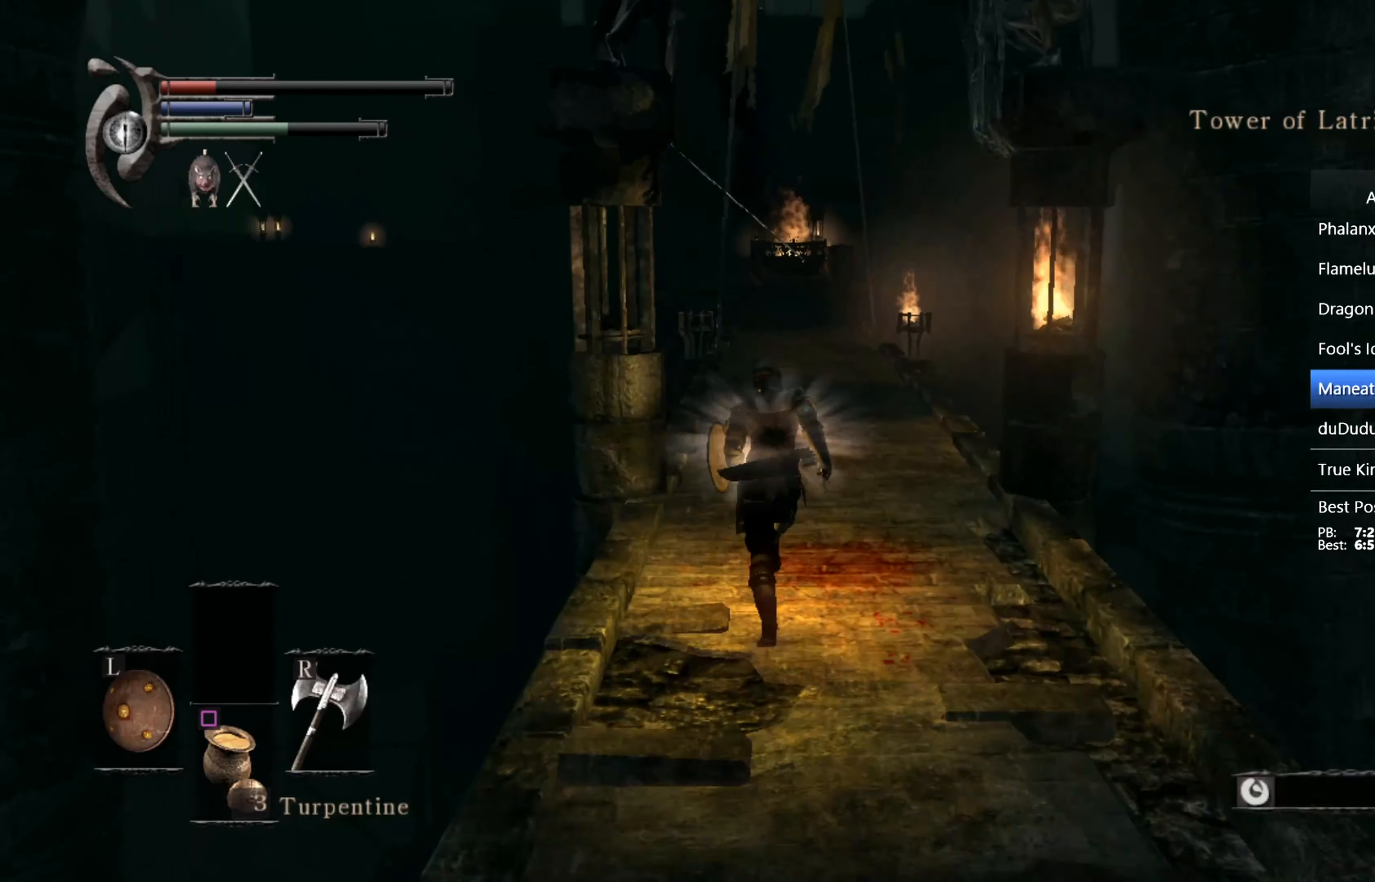
{"buttons": ["CIRCLE"], "left_stick": "up", "right_stick": "center", "events": [[133, "right_stick", "center"]]}
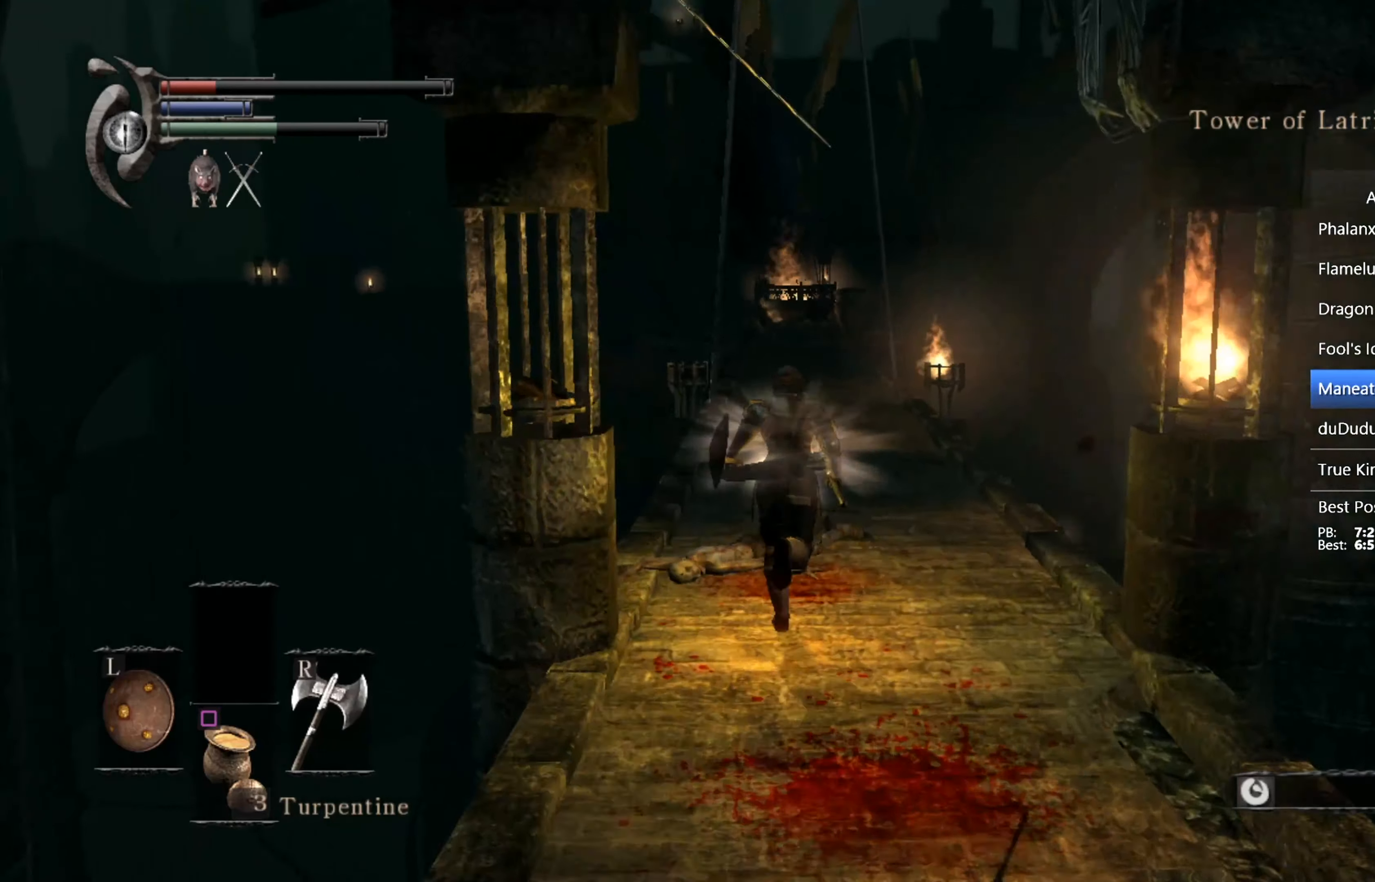
{"buttons": ["CIRCLE"], "left_stick": "up", "right_stick": "center", "events": [[367, "right_stick", "down"], [500, "right_stick", "center"]]}
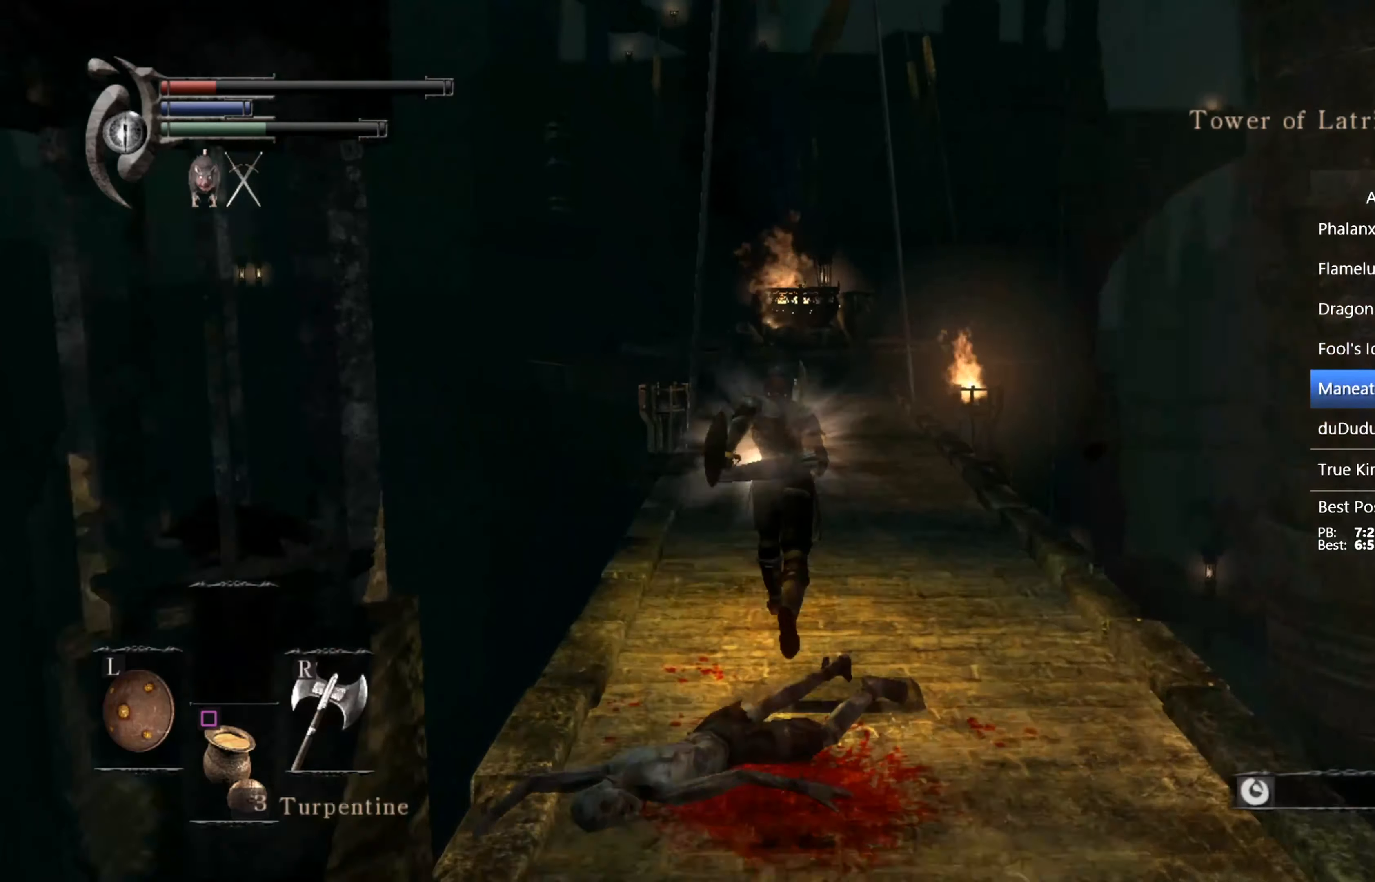
{"buttons": ["CIRCLE"], "left_stick": "up", "right_stick": "center", "events": []}
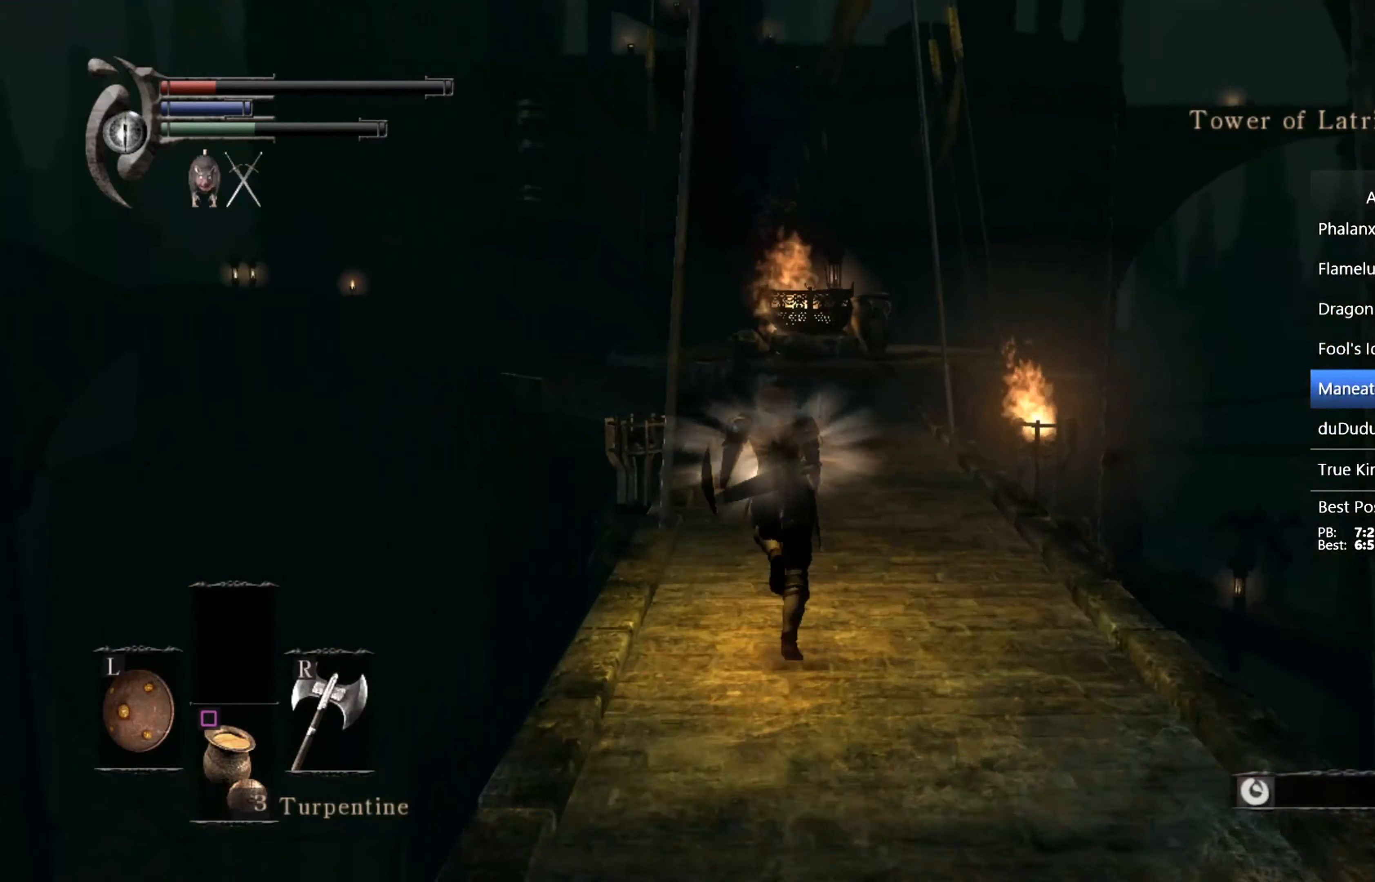
{"buttons": ["CIRCLE"], "left_stick": "up", "right_stick": "center", "events": []}
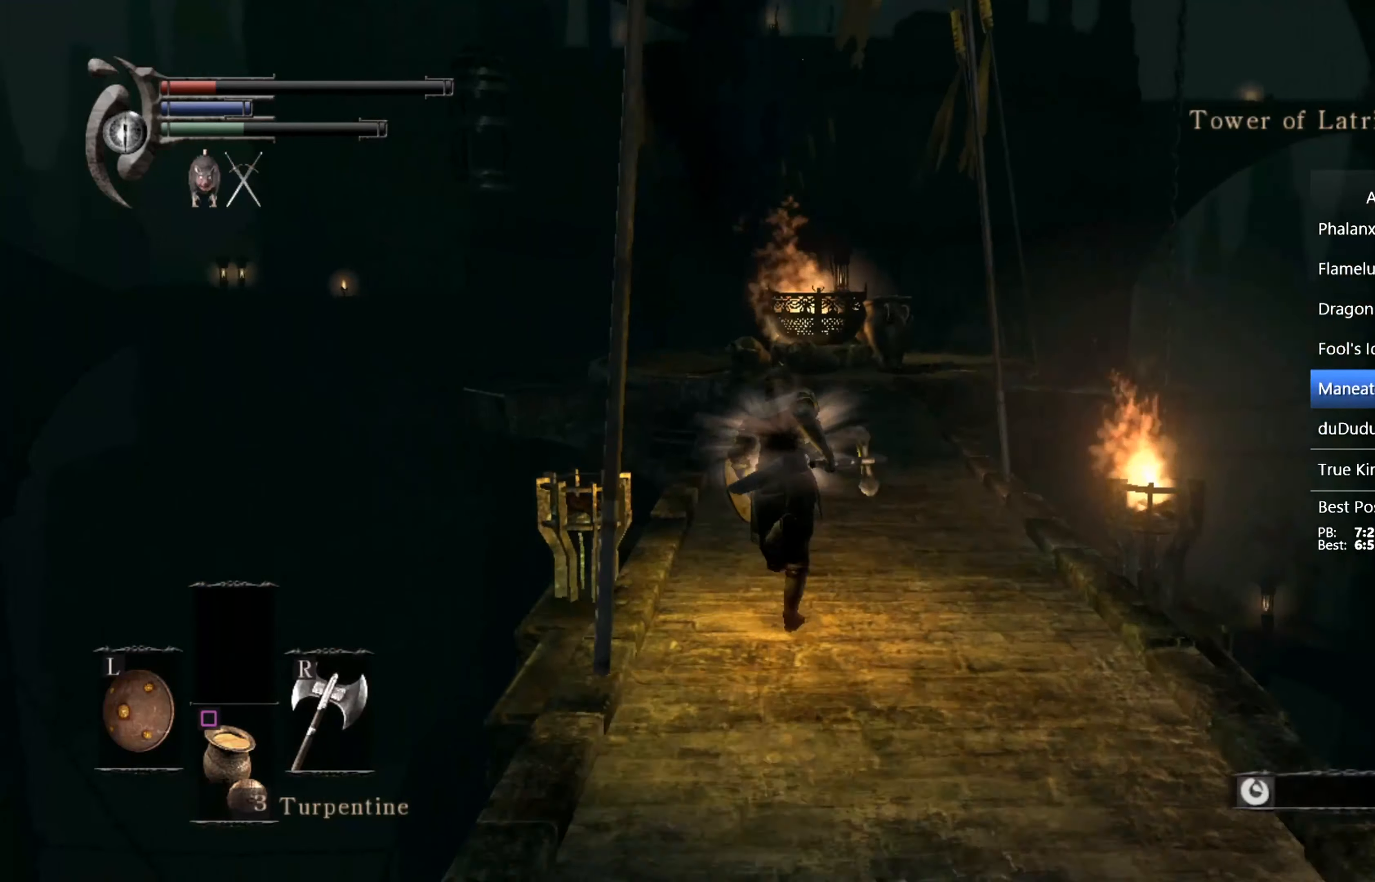
{"buttons": ["CIRCLE"], "left_stick": "up", "right_stick": "center", "events": [[133, "right_stick", "down"], [300, "right_stick", "center"]]}
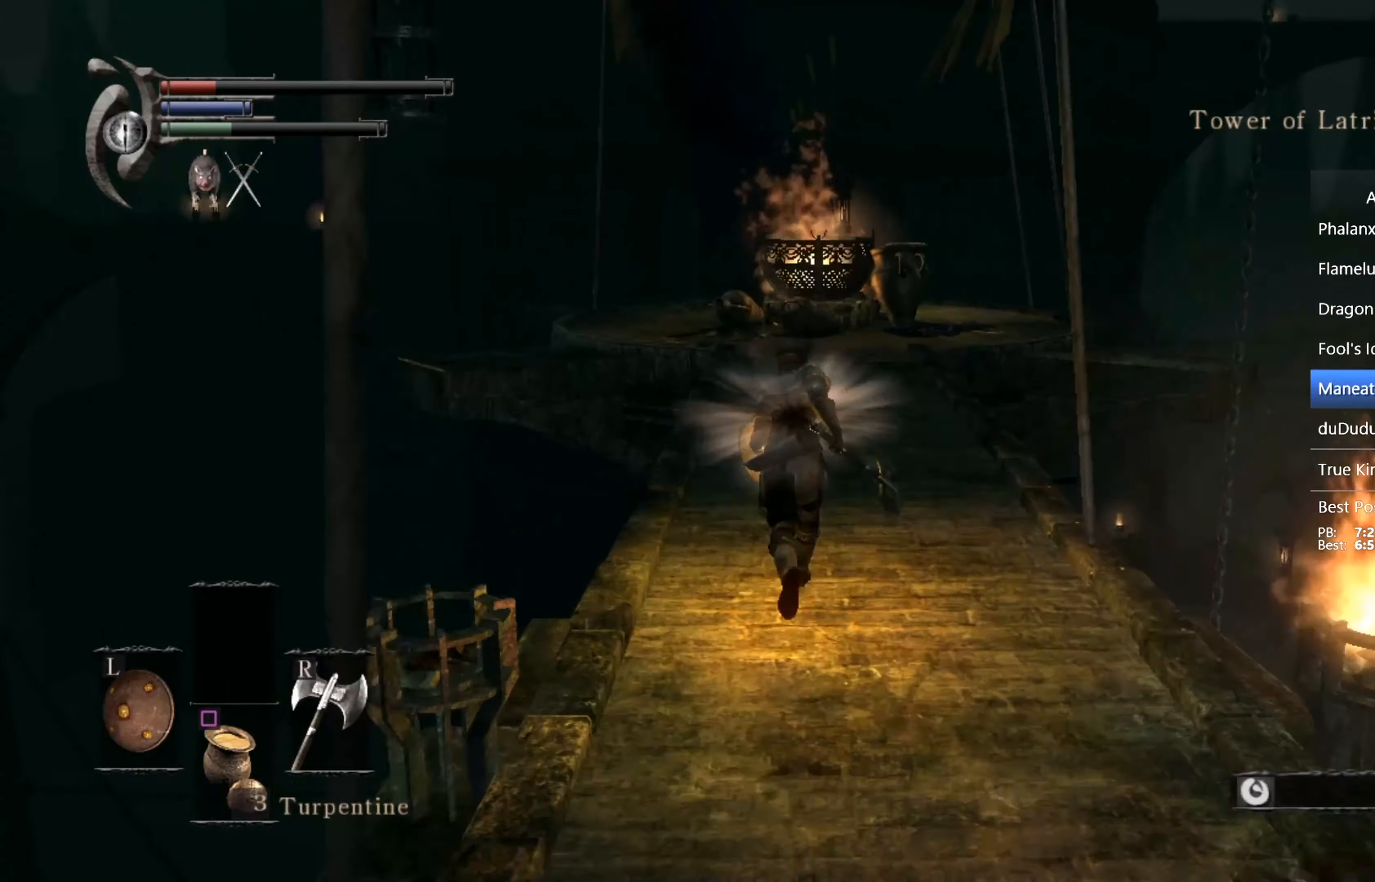
{"buttons": ["CIRCLE"], "left_stick": "up", "right_stick": "down", "events": [[133, "right_stick", "down"], [267, "right_stick", "center"], [500, "right_stick", "down"]]}
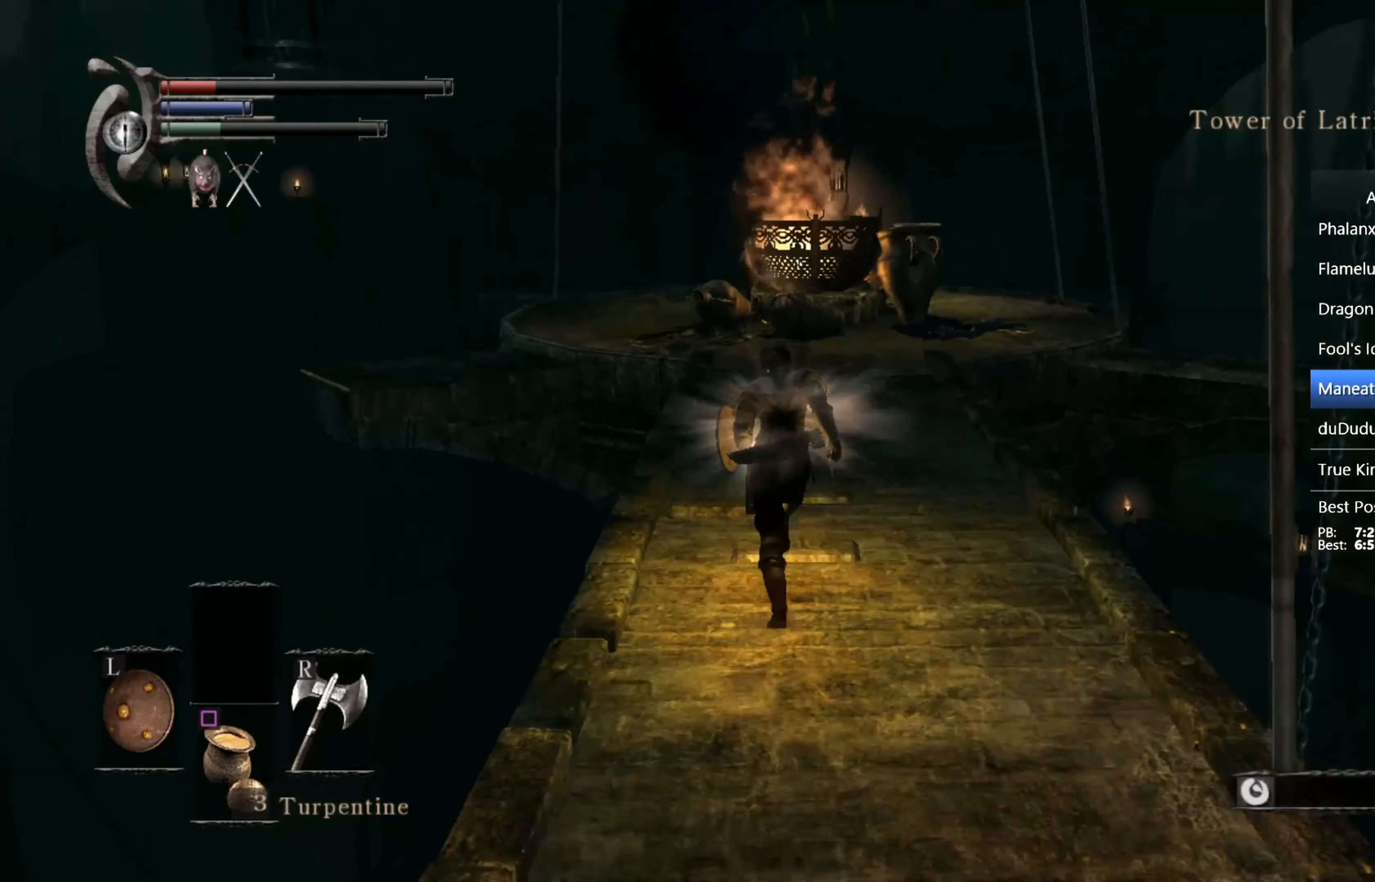
{"buttons": ["CIRCLE"], "left_stick": "up", "right_stick": "down", "events": [[200, "right_stick", "center"], [433, "right_stick", "down"]]}
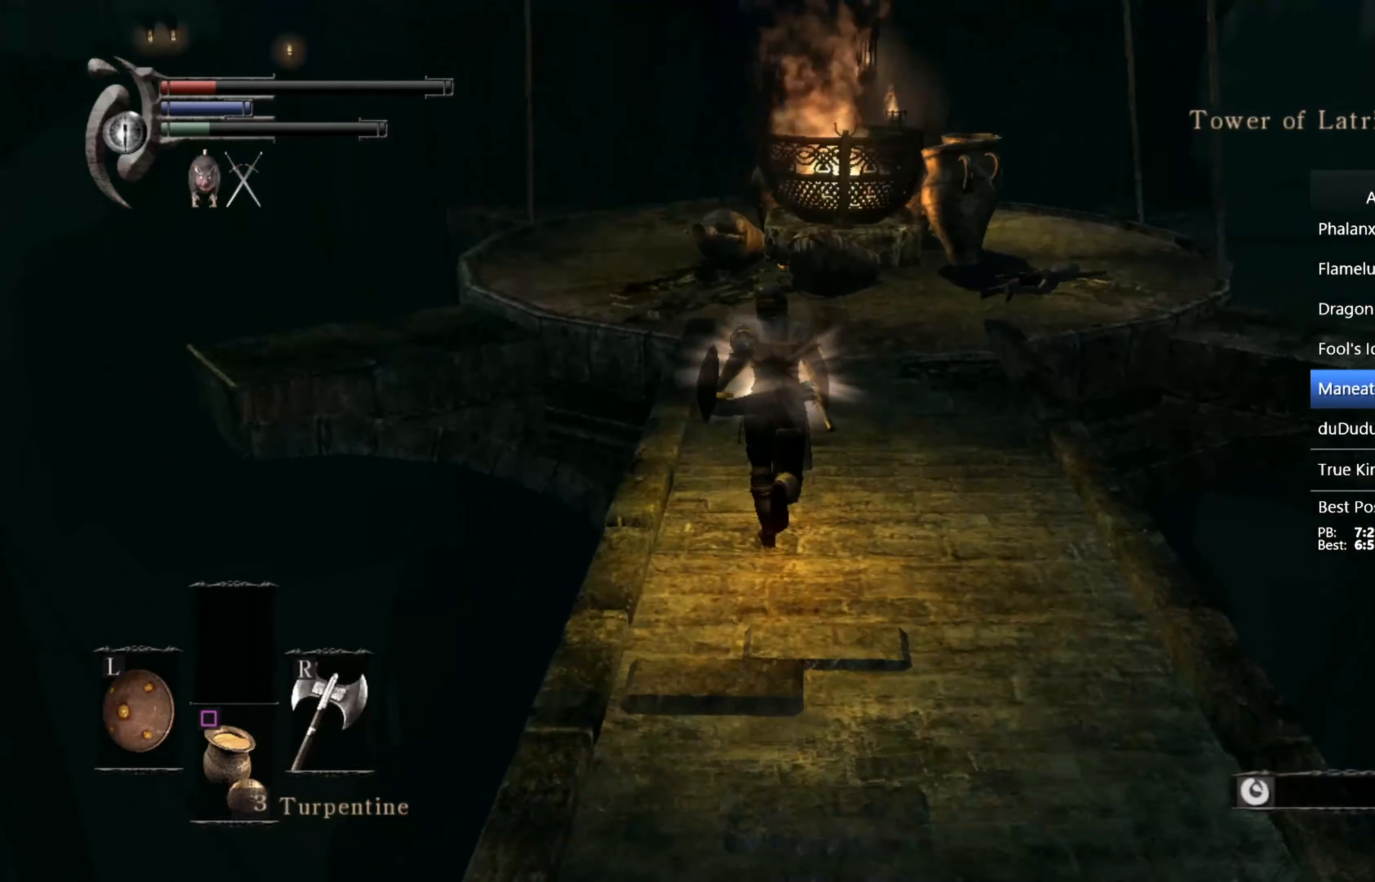
{"buttons": ["CIRCLE"], "left_stick": "up", "right_stick": "center", "events": [[100, "right_stick", "center"]]}
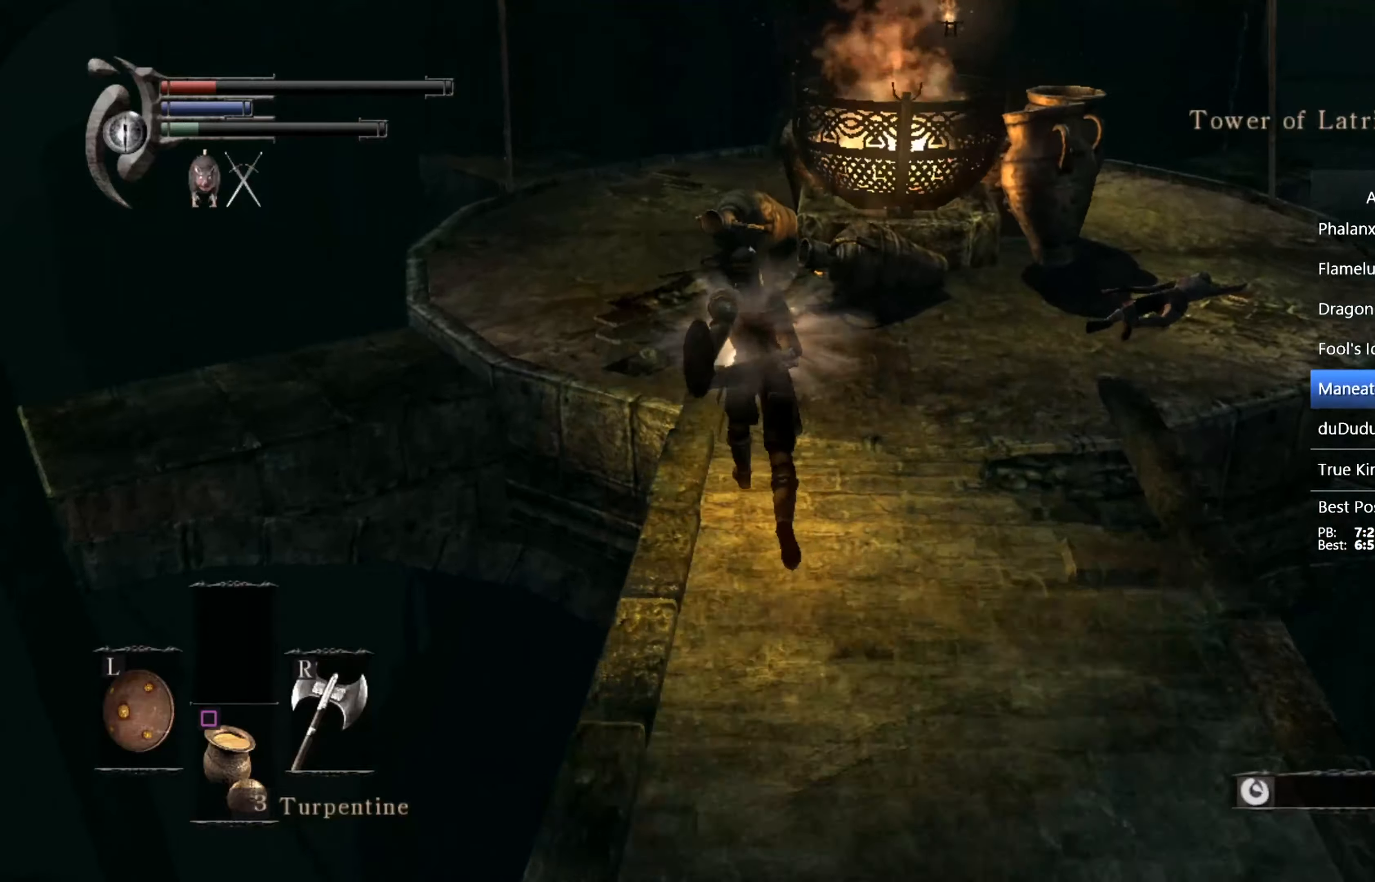
{"buttons": ["CIRCLE"], "left_stick": "up", "right_stick": "down-right", "events": [[233, "right_stick", "right"], [500, "right_stick", "down-right"]]}
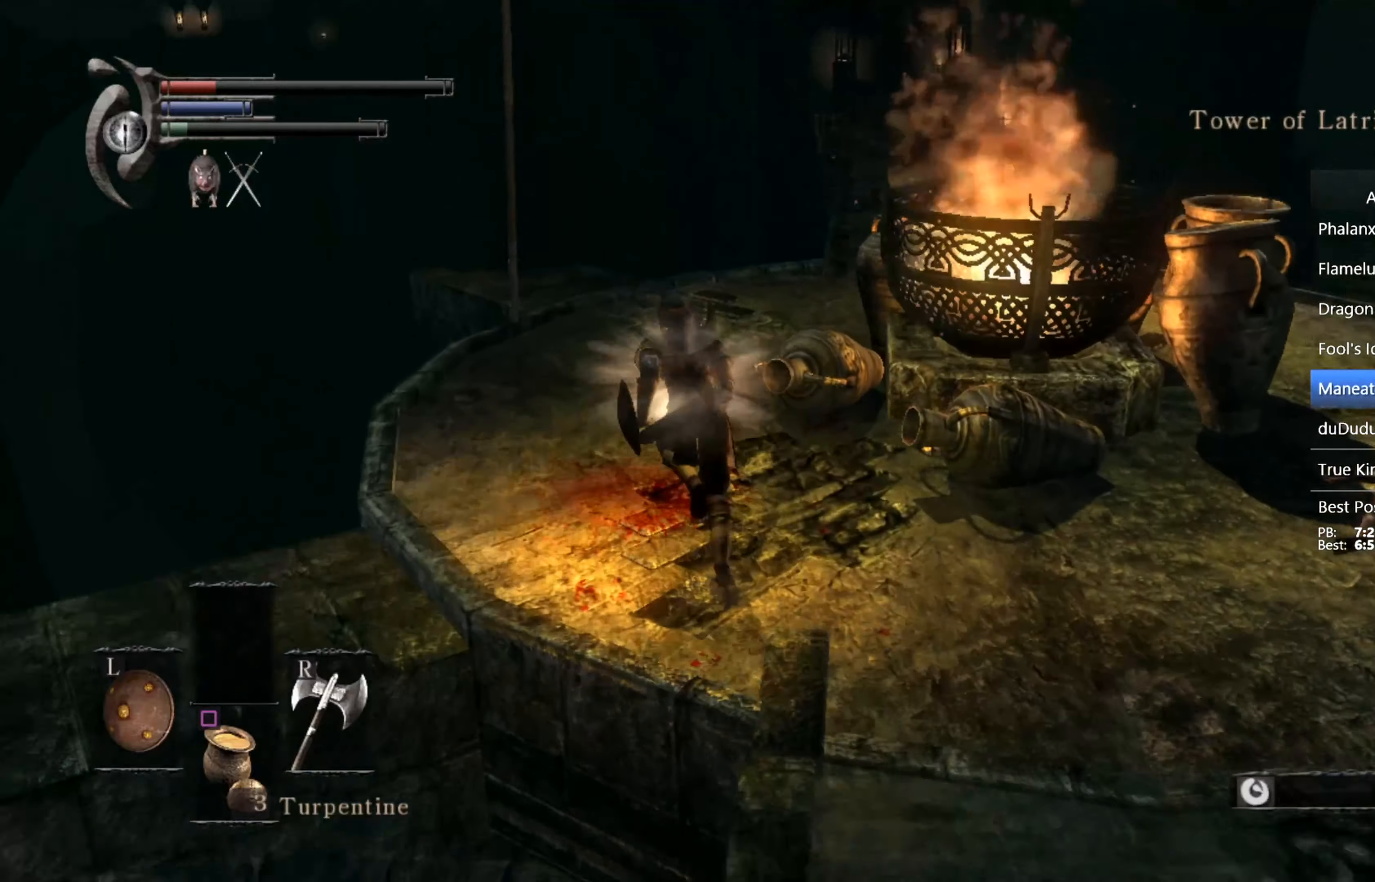
{"buttons": [], "left_stick": "up", "right_stick": "center", "events": [[300, "CIRCLE", "up"], [333, "right_stick", "center"]]}
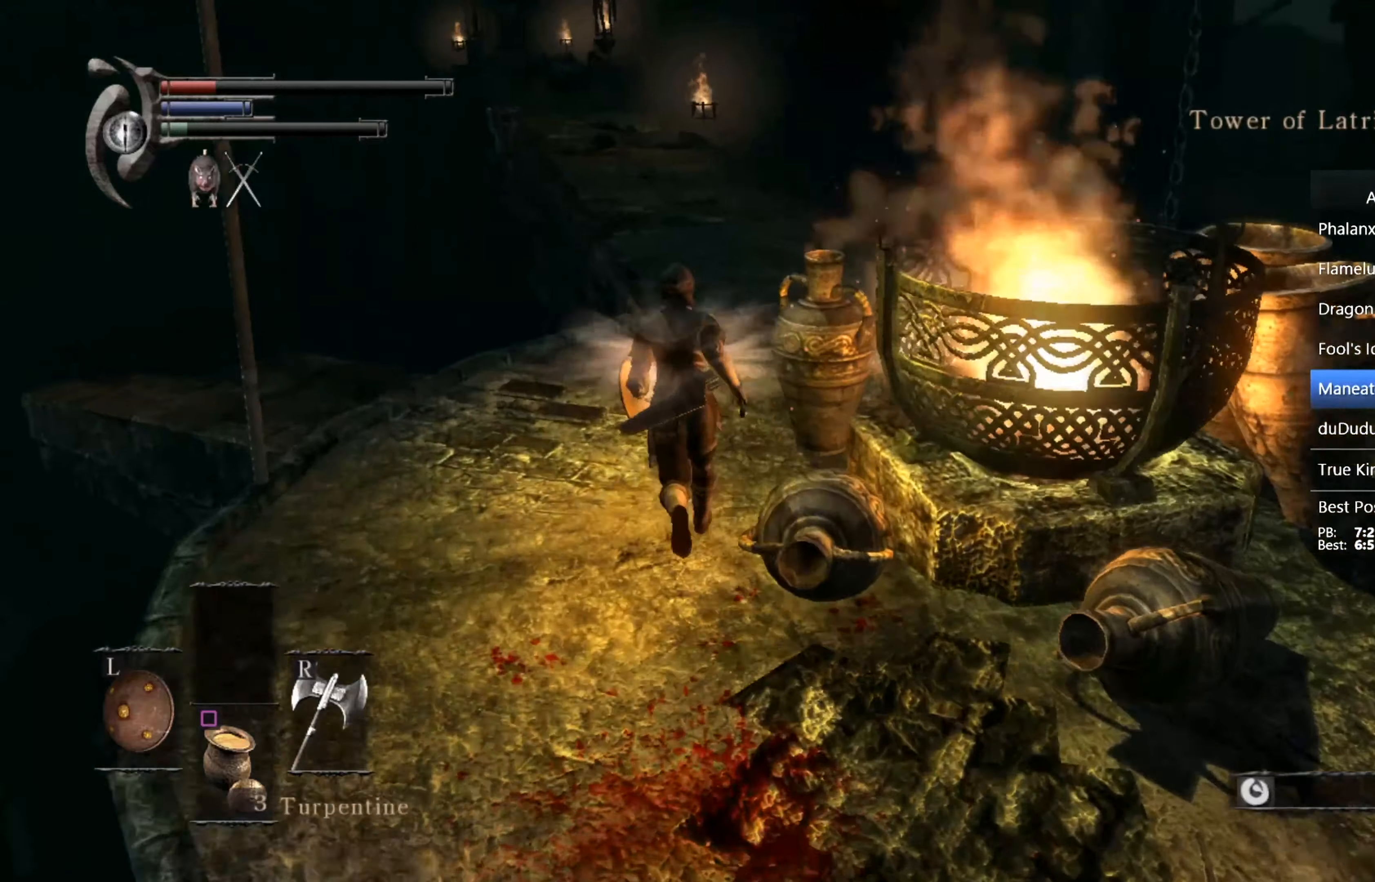
{"buttons": [], "left_stick": "up", "right_stick": "center", "events": []}
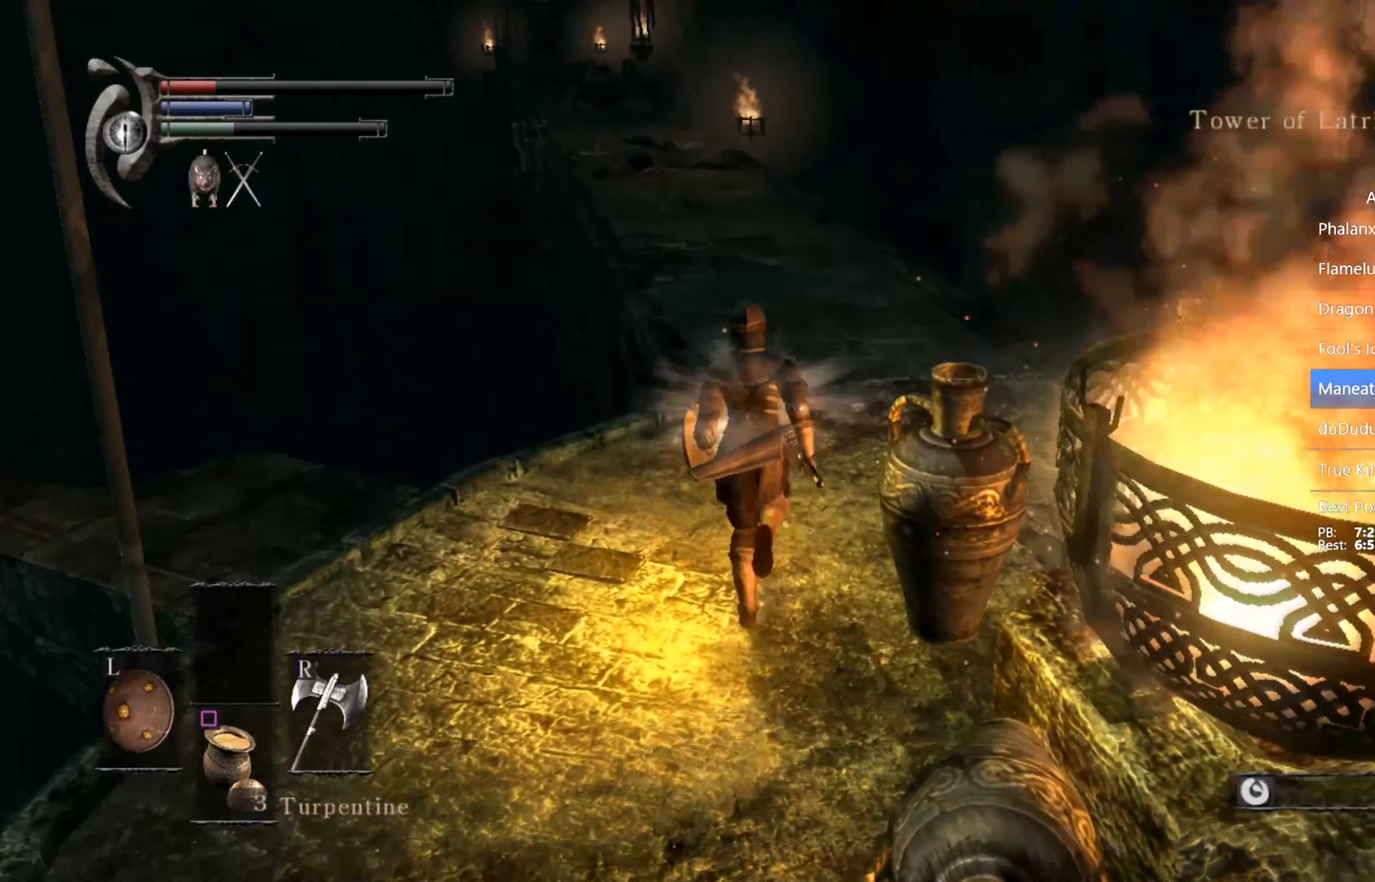
{"buttons": [], "left_stick": "up", "right_stick": "down-left", "events": [[133, "right_stick", "down-left"], [266, "right_stick", "center"], [500, "right_stick", "down-left"]]}
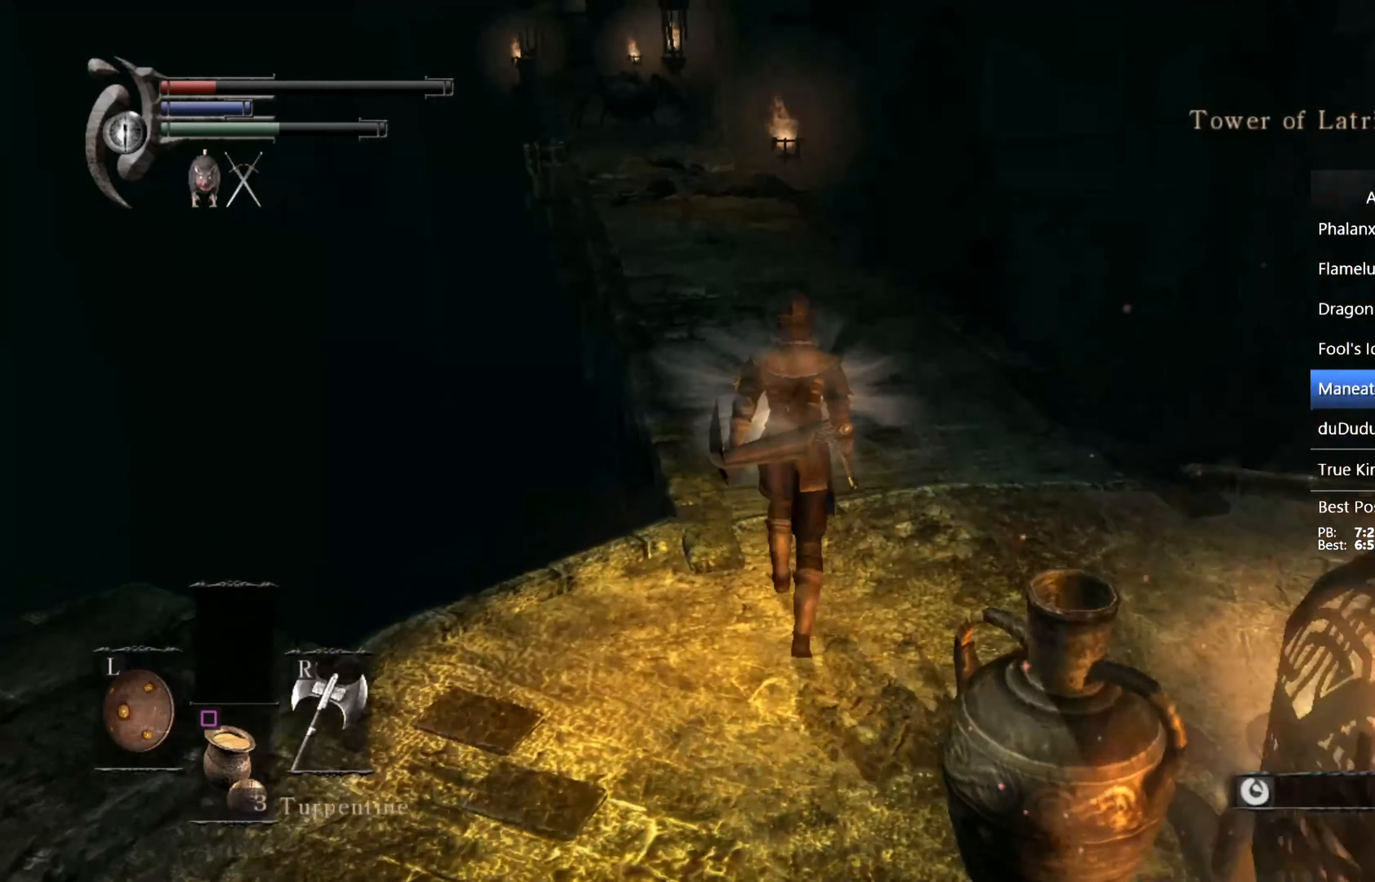
{"buttons": ["CIRCLE"], "left_stick": "up", "right_stick": "center", "events": [[166, "right_stick", "center"], [400, "CIRCLE", "down"]]}
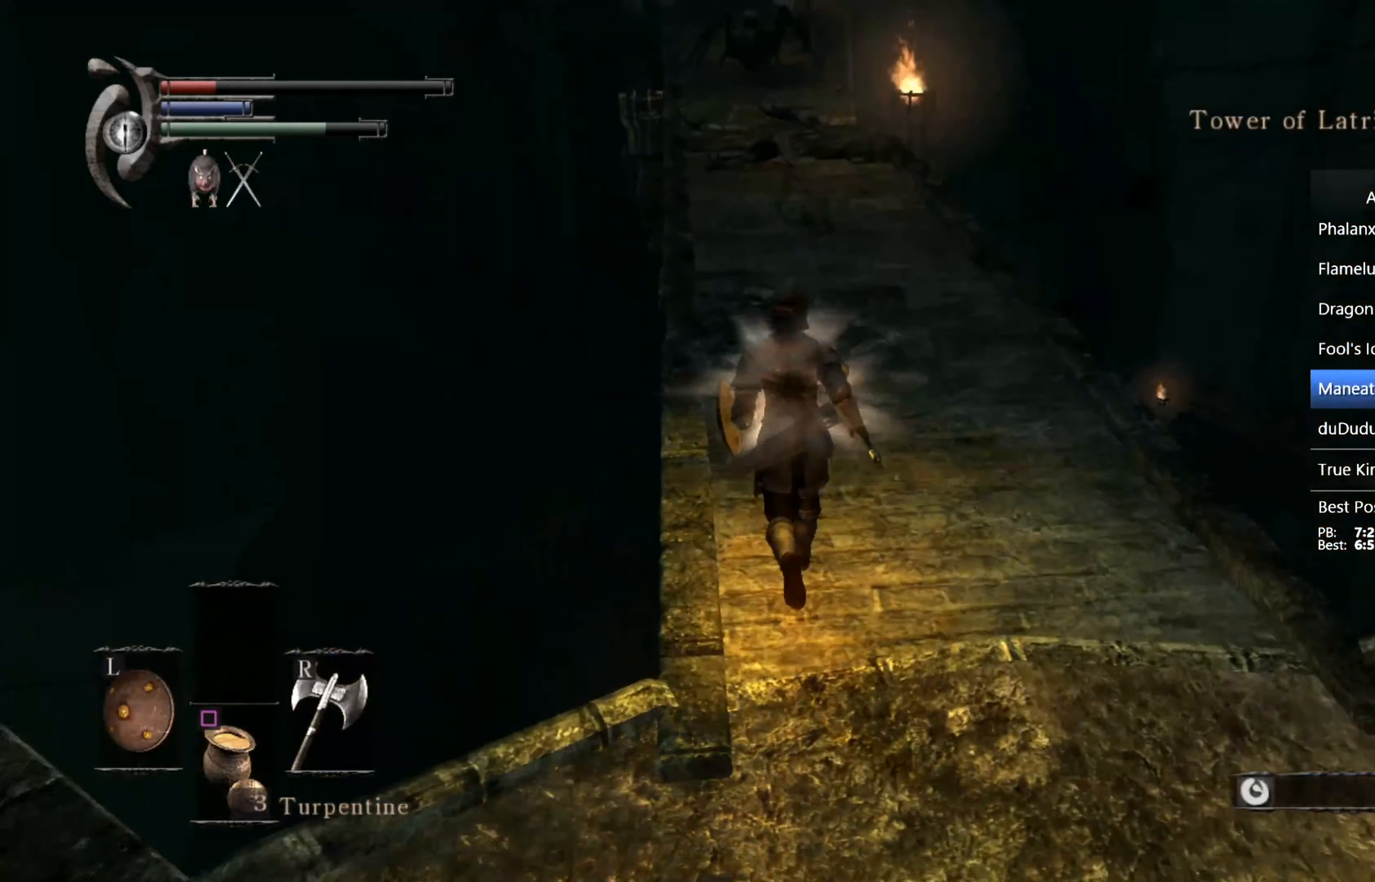
{"buttons": ["CIRCLE", "L1"], "left_stick": "up", "right_stick": "up", "events": [[366, "right_stick", "up"], [466, "L1", "down"]]}
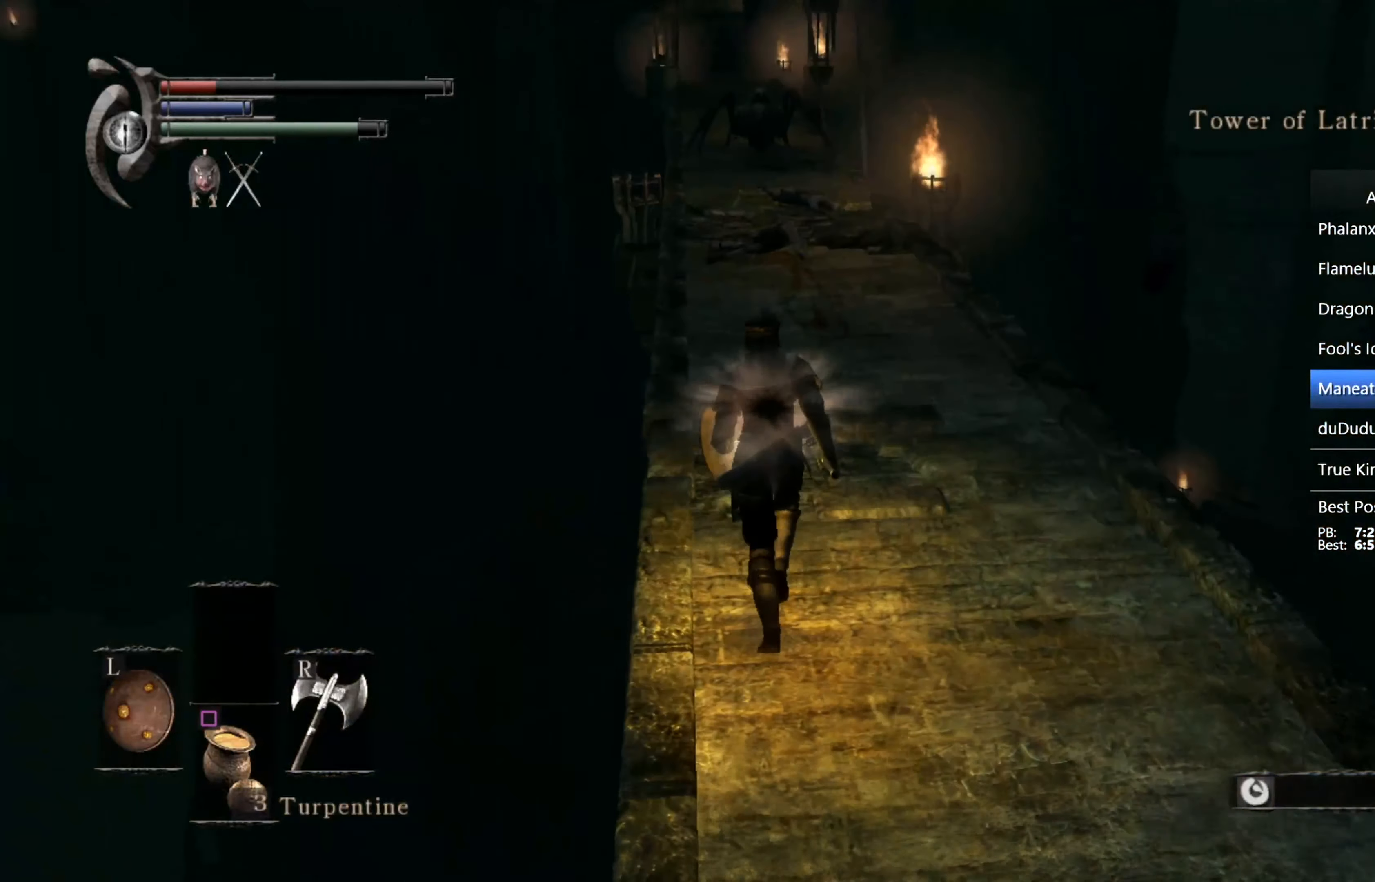
{"buttons": ["CIRCLE", "L1"], "left_stick": "up", "right_stick": "down", "events": [[33, "right_stick", "center"], [400, "right_stick", "down"]]}
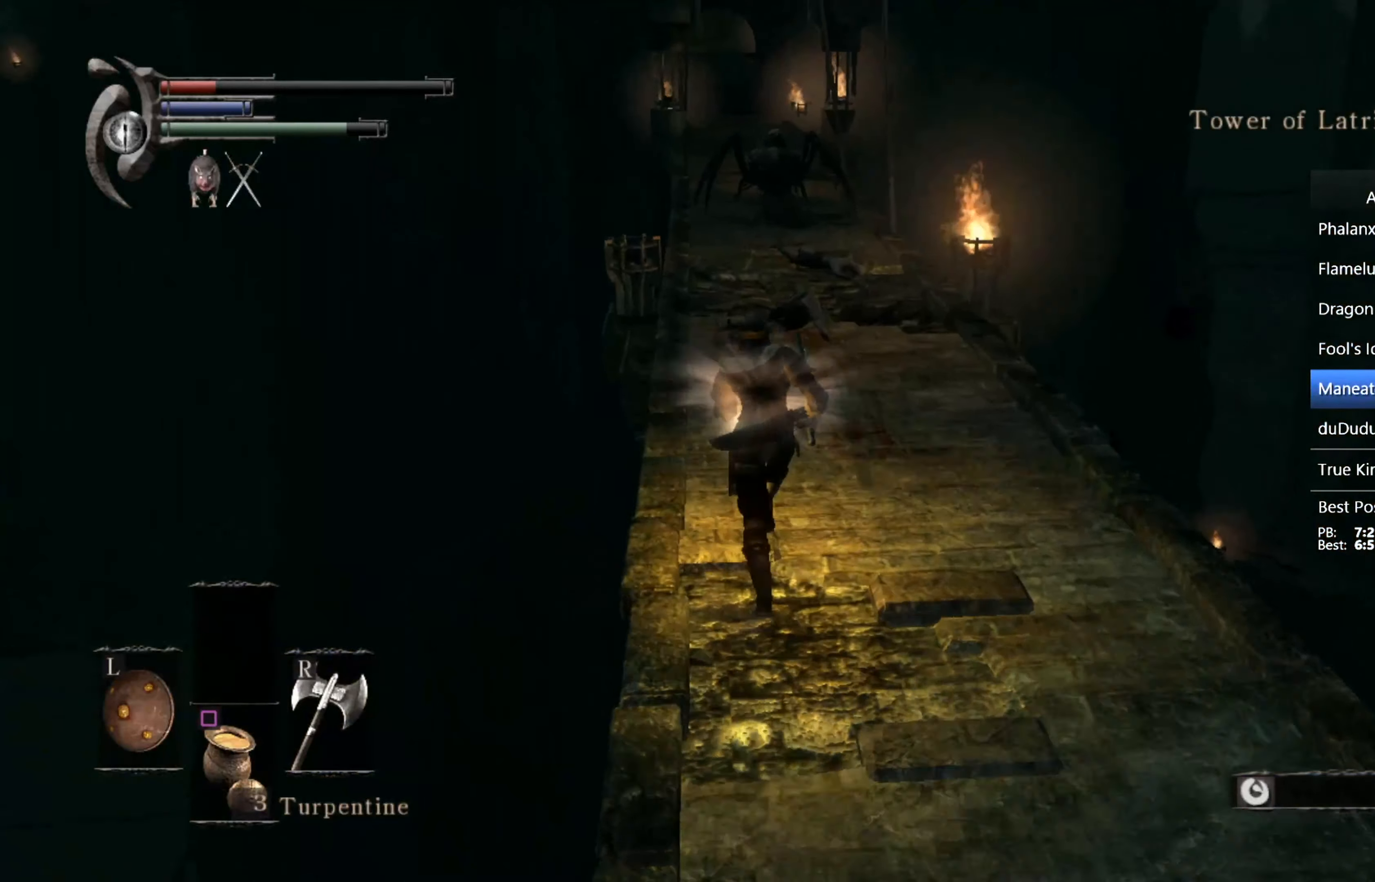
{"buttons": ["CIRCLE", "L1"], "left_stick": "up", "right_stick": "center", "events": [[66, "right_stick", "center"], [333, "right_stick", "down"], [466, "right_stick", "center"]]}
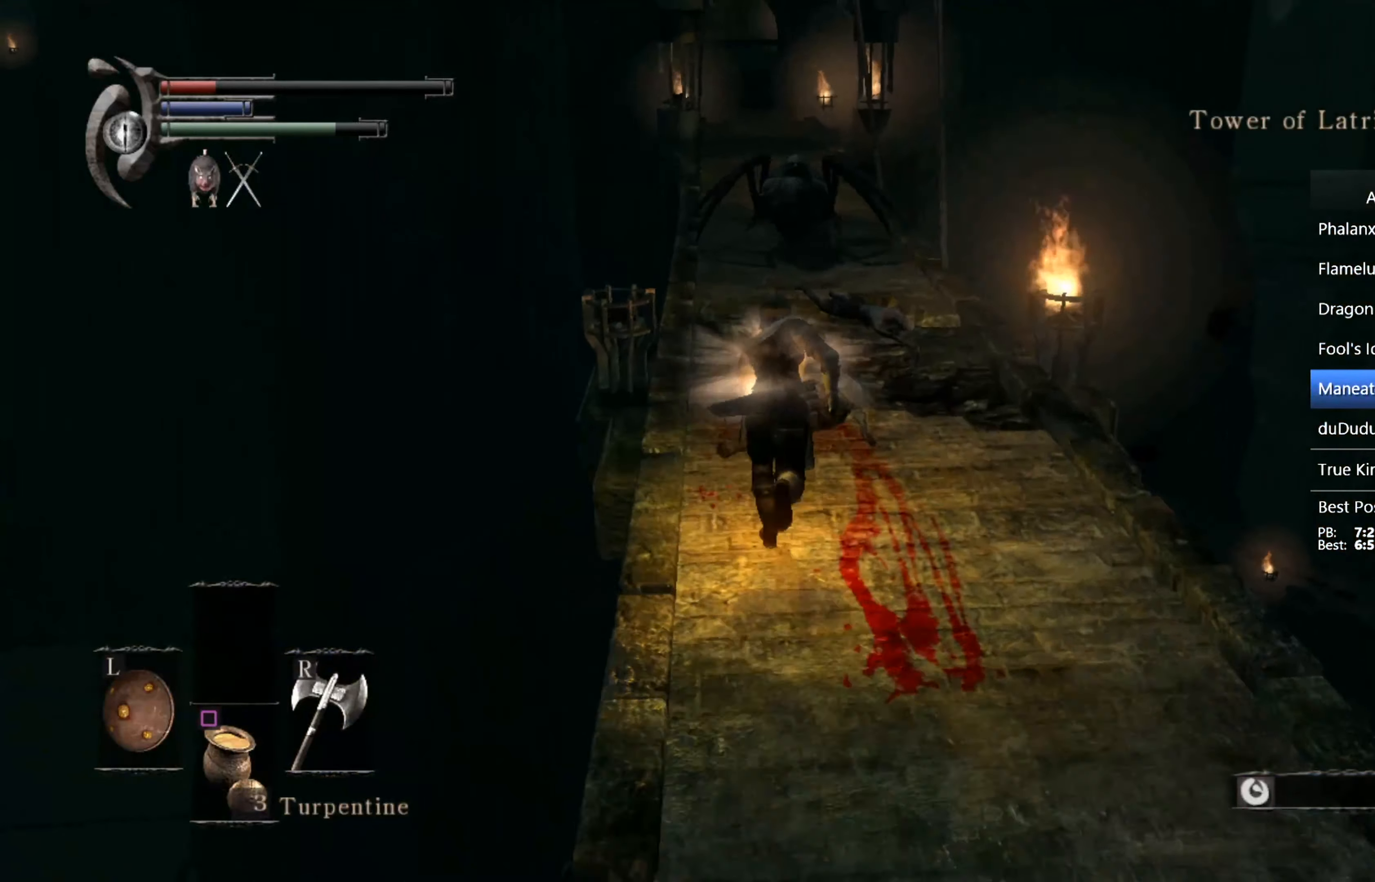
{"buttons": ["CIRCLE", "L1"], "left_stick": "up", "right_stick": "center", "events": [[333, "right_stick", "down"], [466, "right_stick", "center"]]}
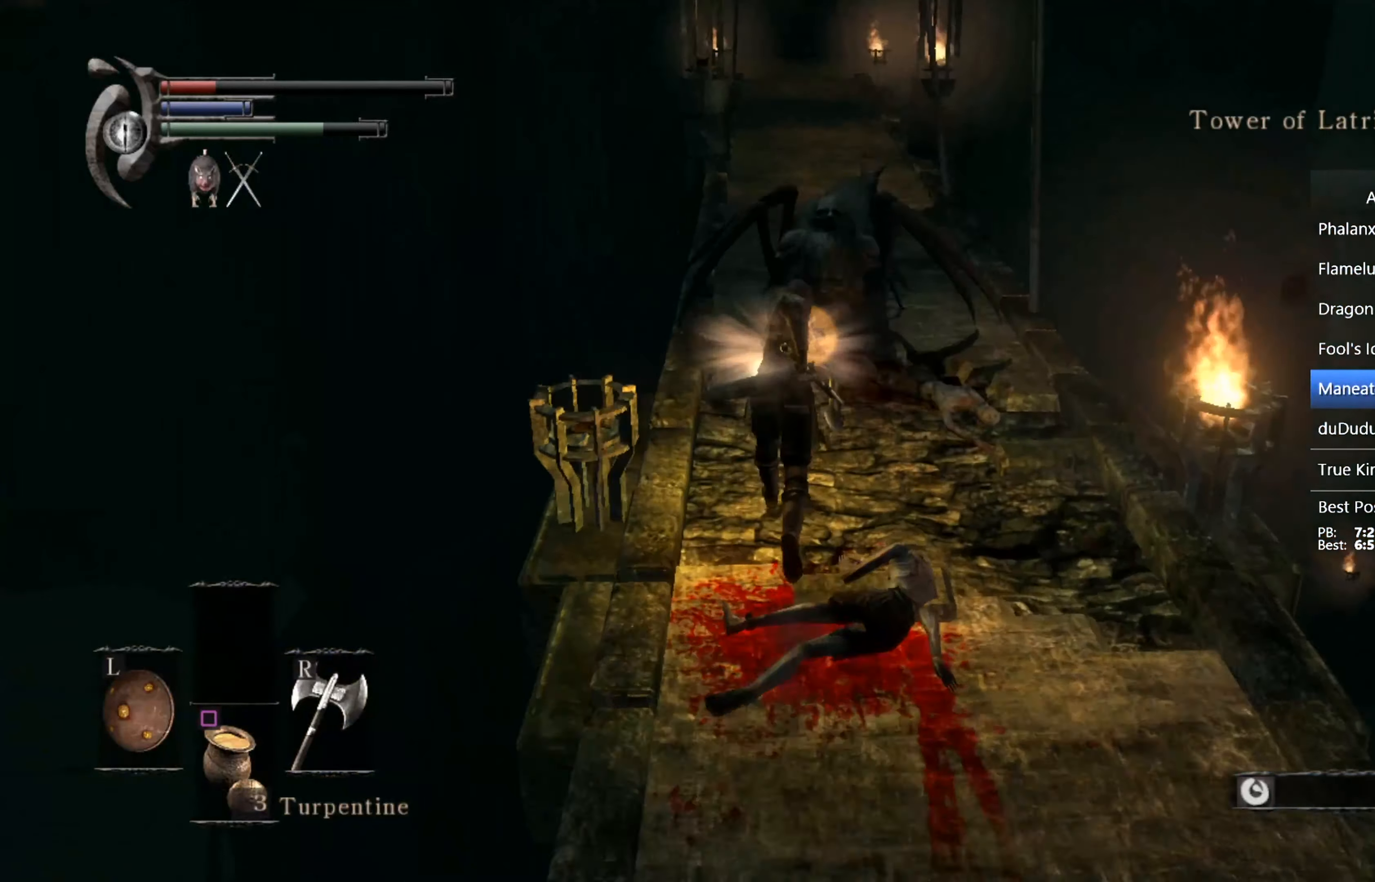
{"buttons": ["CIRCLE", "L1"], "left_stick": "up", "right_stick": "down-left", "events": [[100, "left_stick", "up-right"], [466, "left_stick", "up"], [466, "right_stick", "down-left"]]}
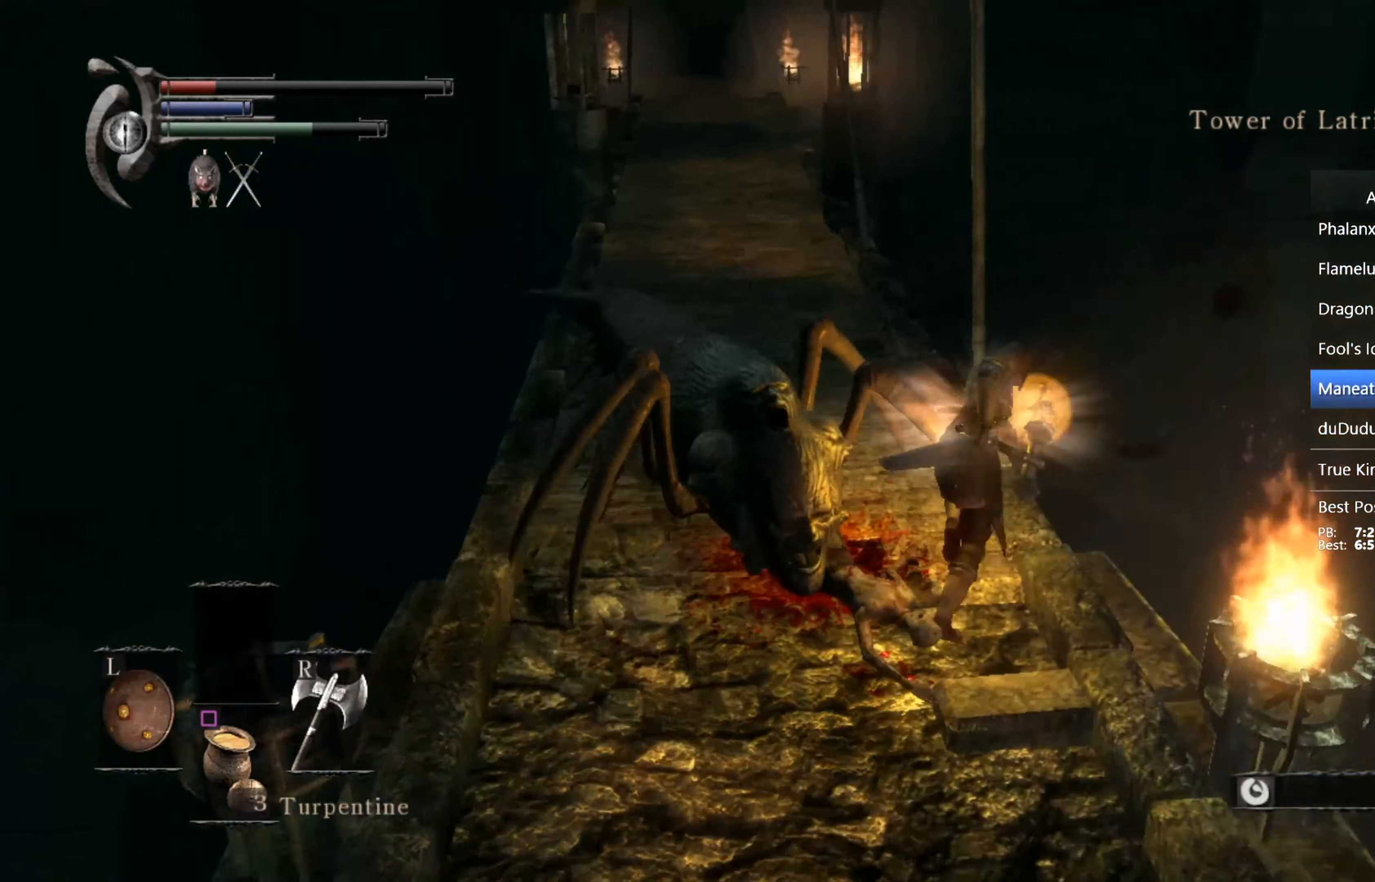
{"buttons": ["CIRCLE", "L1"], "left_stick": "up", "right_stick": "up", "events": [[167, "right_stick", "center"], [467, "right_stick", "up"]]}
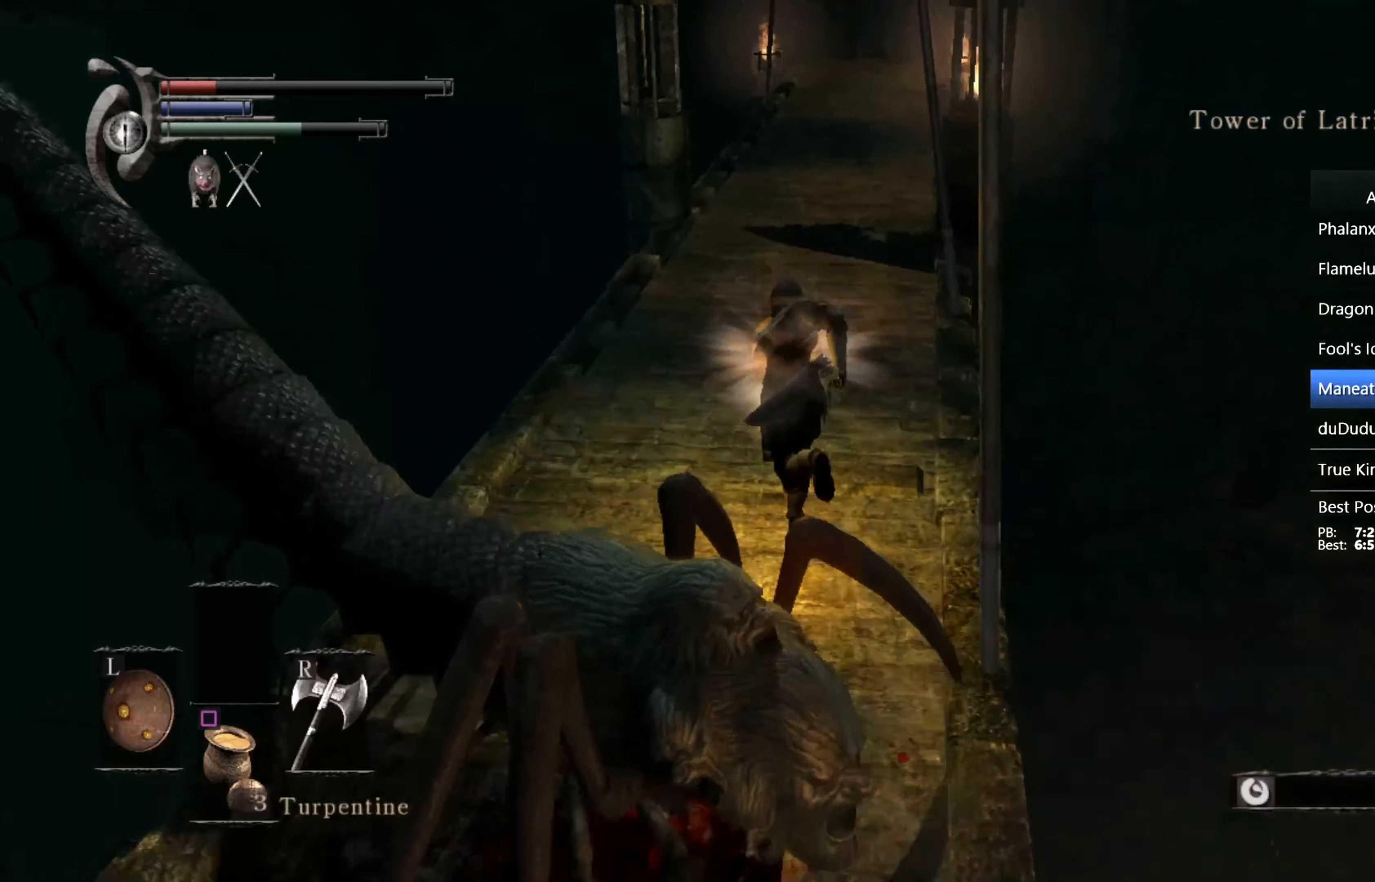
{"buttons": ["CIRCLE", "L1"], "left_stick": "up", "right_stick": "center", "events": [[134, "right_stick", "center"], [334, "right_stick", "up"], [500, "right_stick", "center"]]}
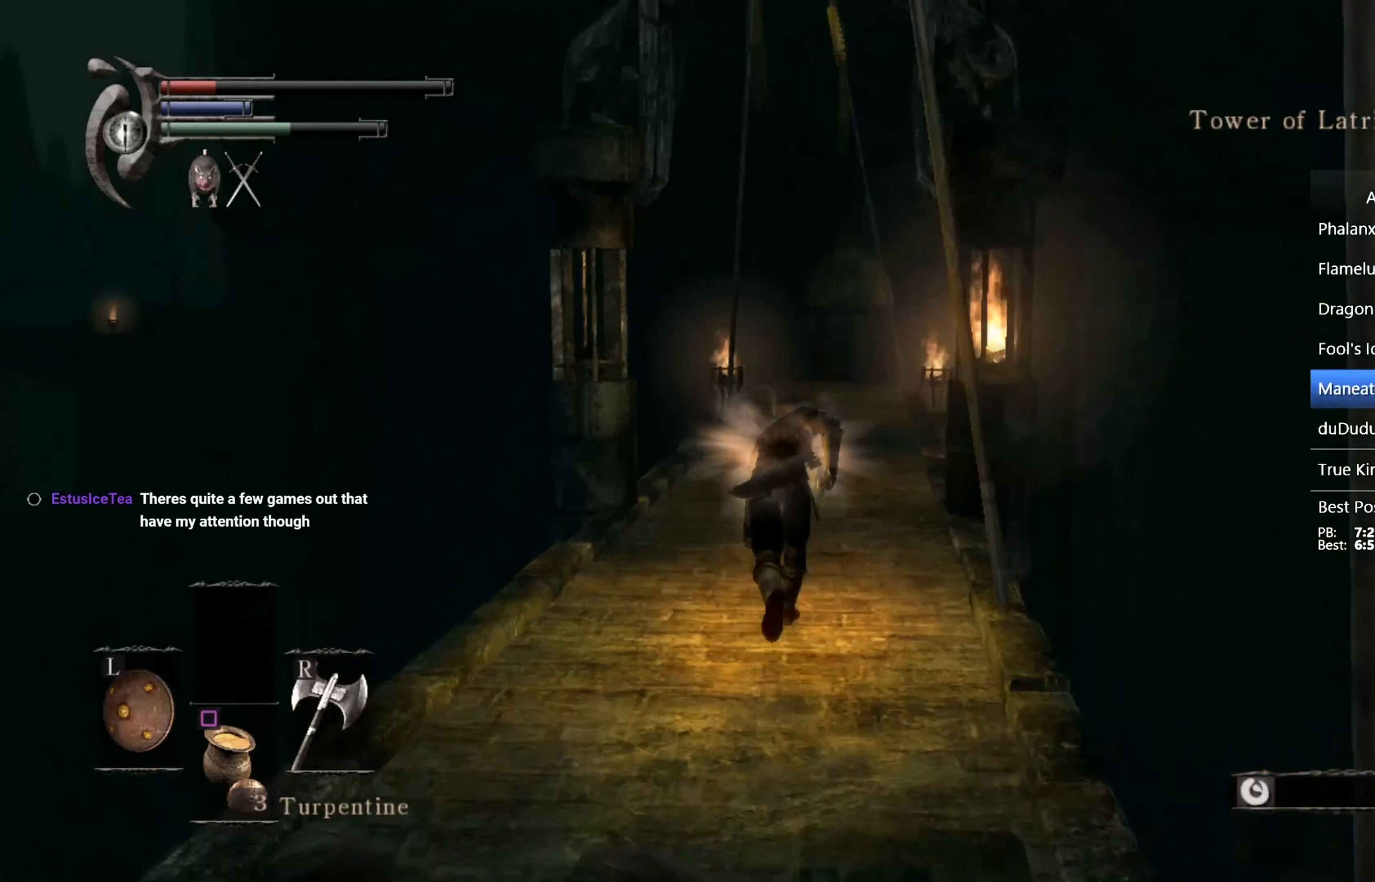
{"buttons": ["CIRCLE", "L1"], "left_stick": "up", "right_stick": "center", "events": []}
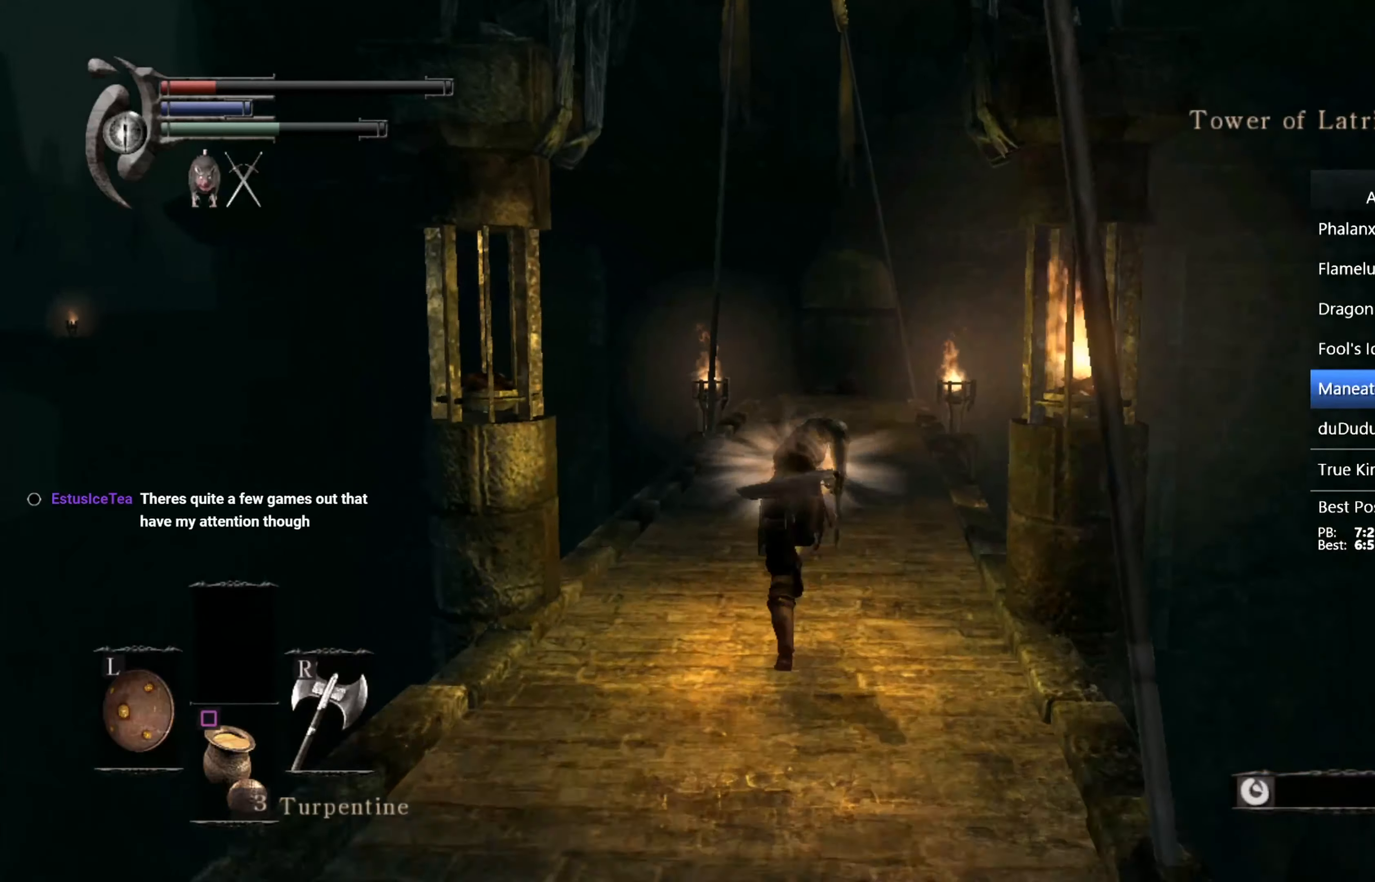
{"buttons": ["CIRCLE", "L1"], "left_stick": "up", "right_stick": "center", "events": [[200, "right_stick", "down"], [434, "right_stick", "center"]]}
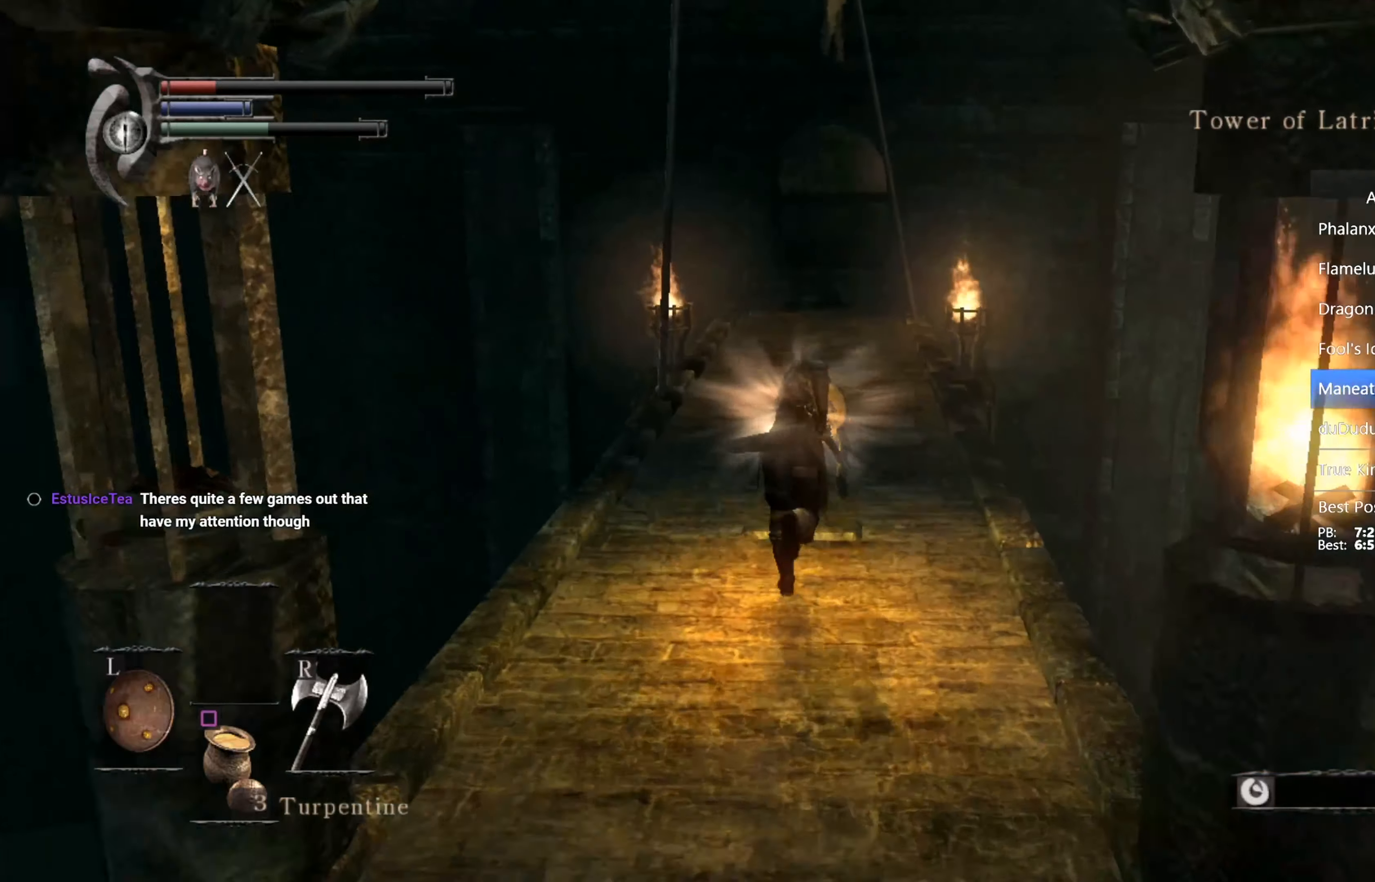
{"buttons": ["CIRCLE", "L1"], "left_stick": "up", "right_stick": "center", "events": []}
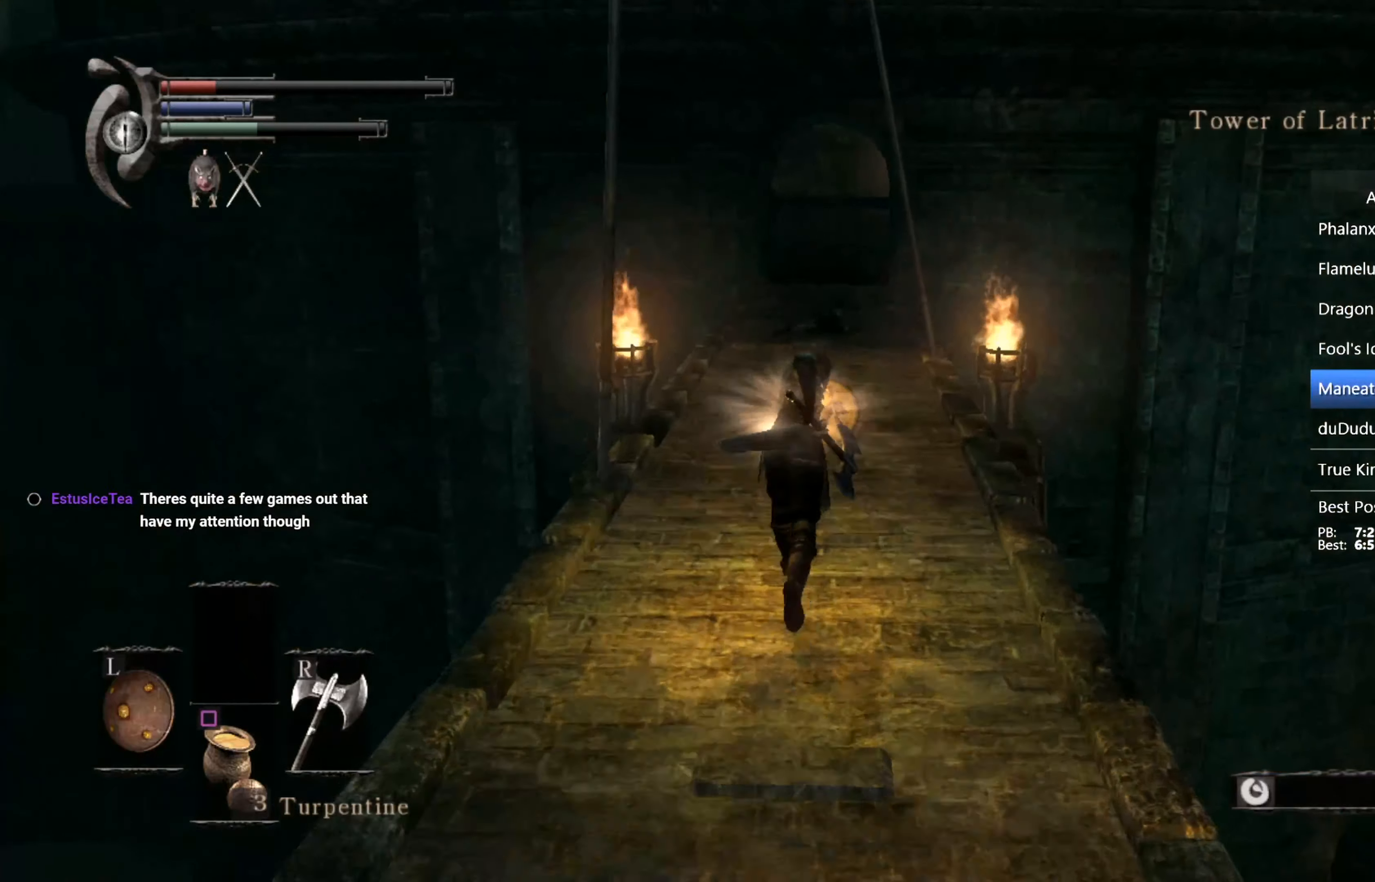
{"buttons": ["CIRCLE", "L1"], "left_stick": "up", "right_stick": "down", "events": [[467, "right_stick", "down"]]}
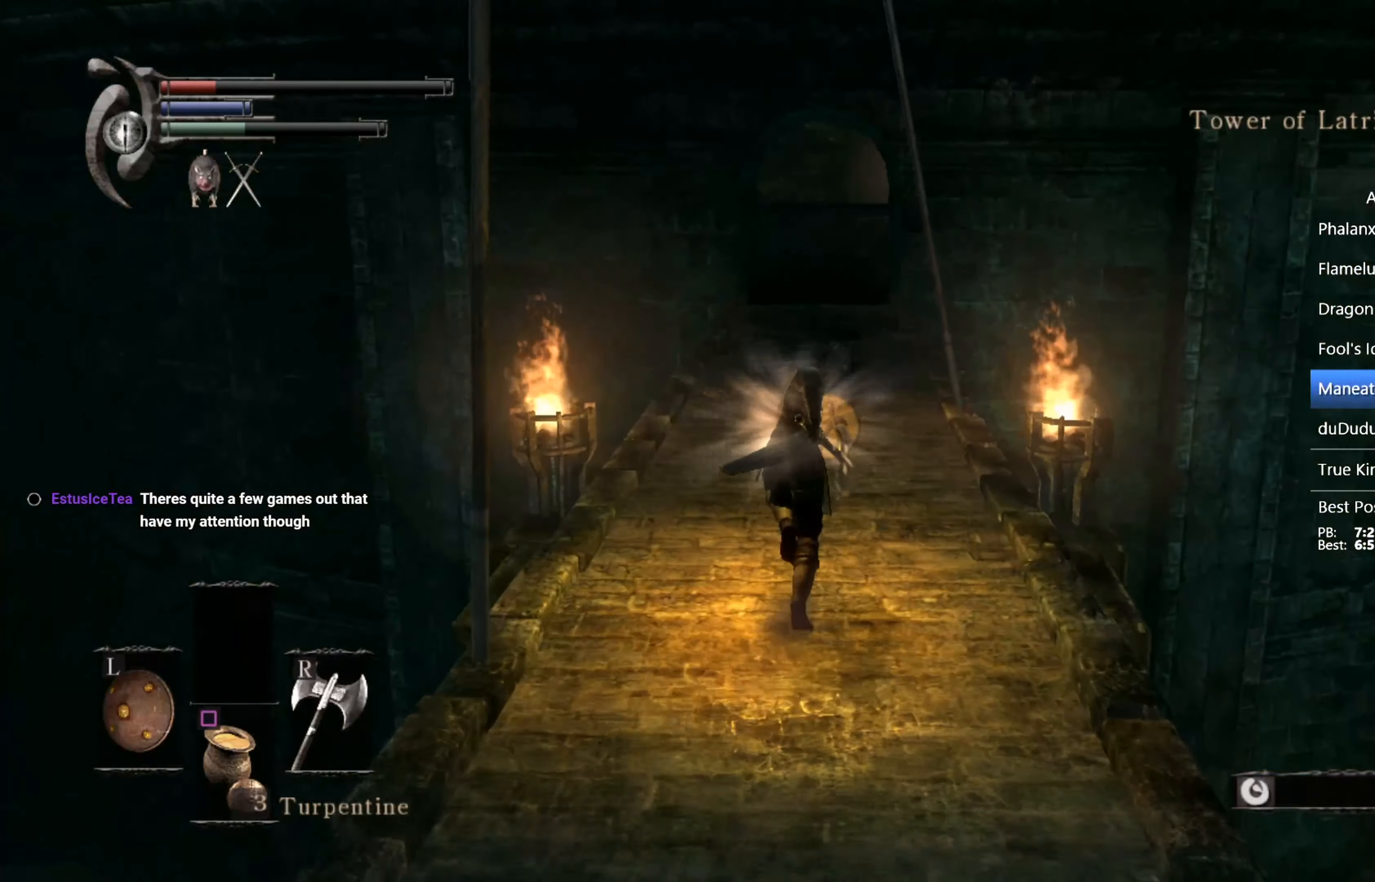
{"buttons": ["CIRCLE", "L1"], "left_stick": "up", "right_stick": "down", "events": []}